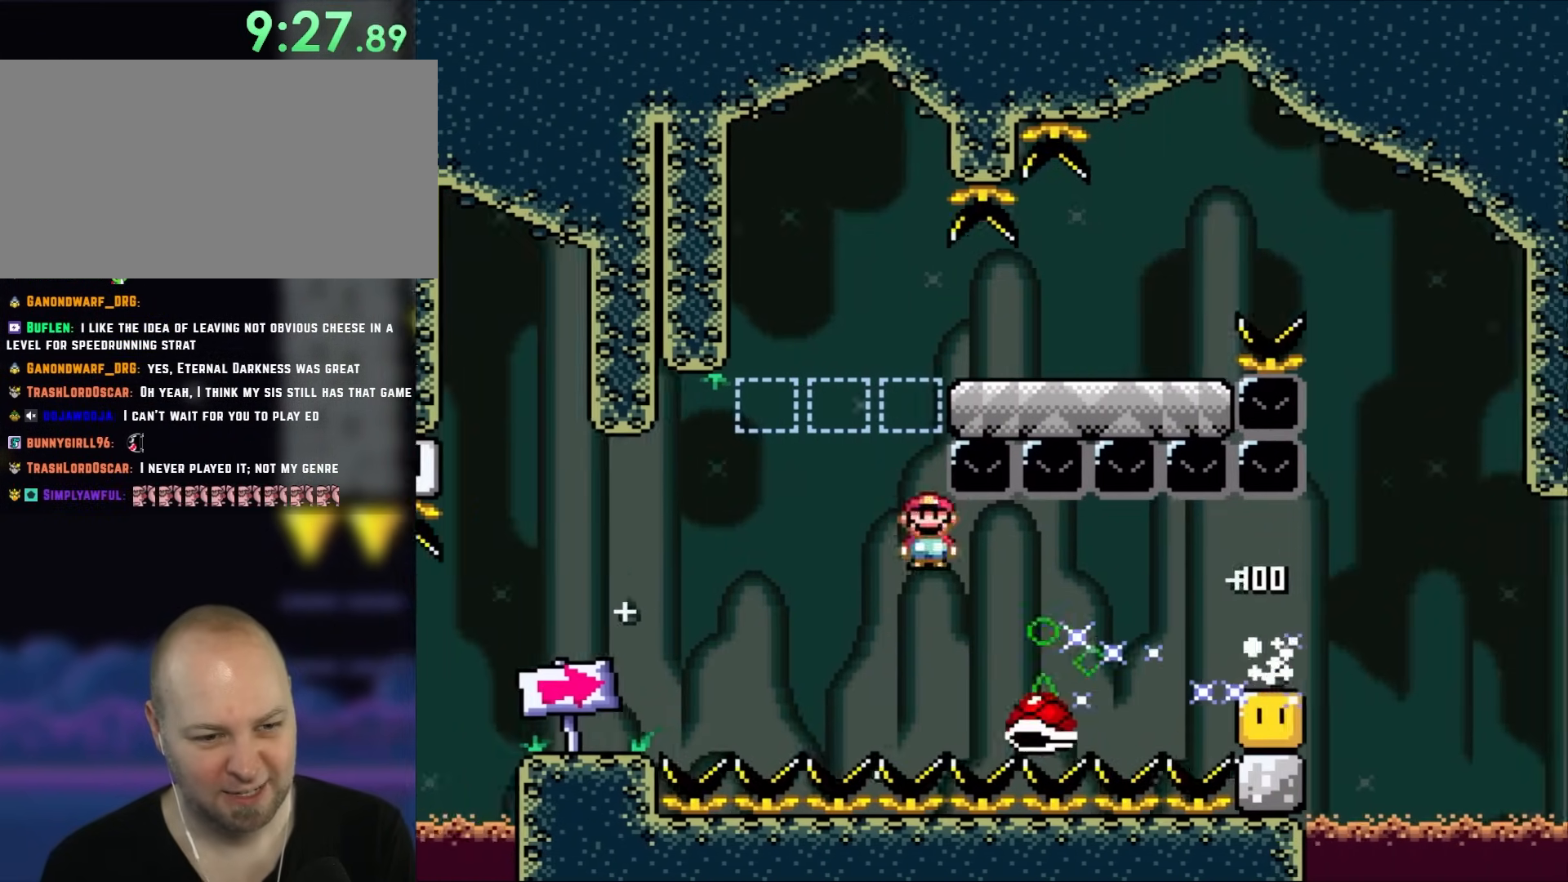
Gameplay with a controller (Nintendo layout); each line is a JSON object with the inputs held at the frame after it (dt_ms = milliseconds from this image to that frame). "events" lists button and stick changes between this image and that frame as [ms after this image, input, new state], when the widget could be followed in between. Not read: L3 R3.
{"dt_ms": 500, "buttons": ["A", "X", "DPAD_RIGHT"], "events": [[283, "A", "down"]]}
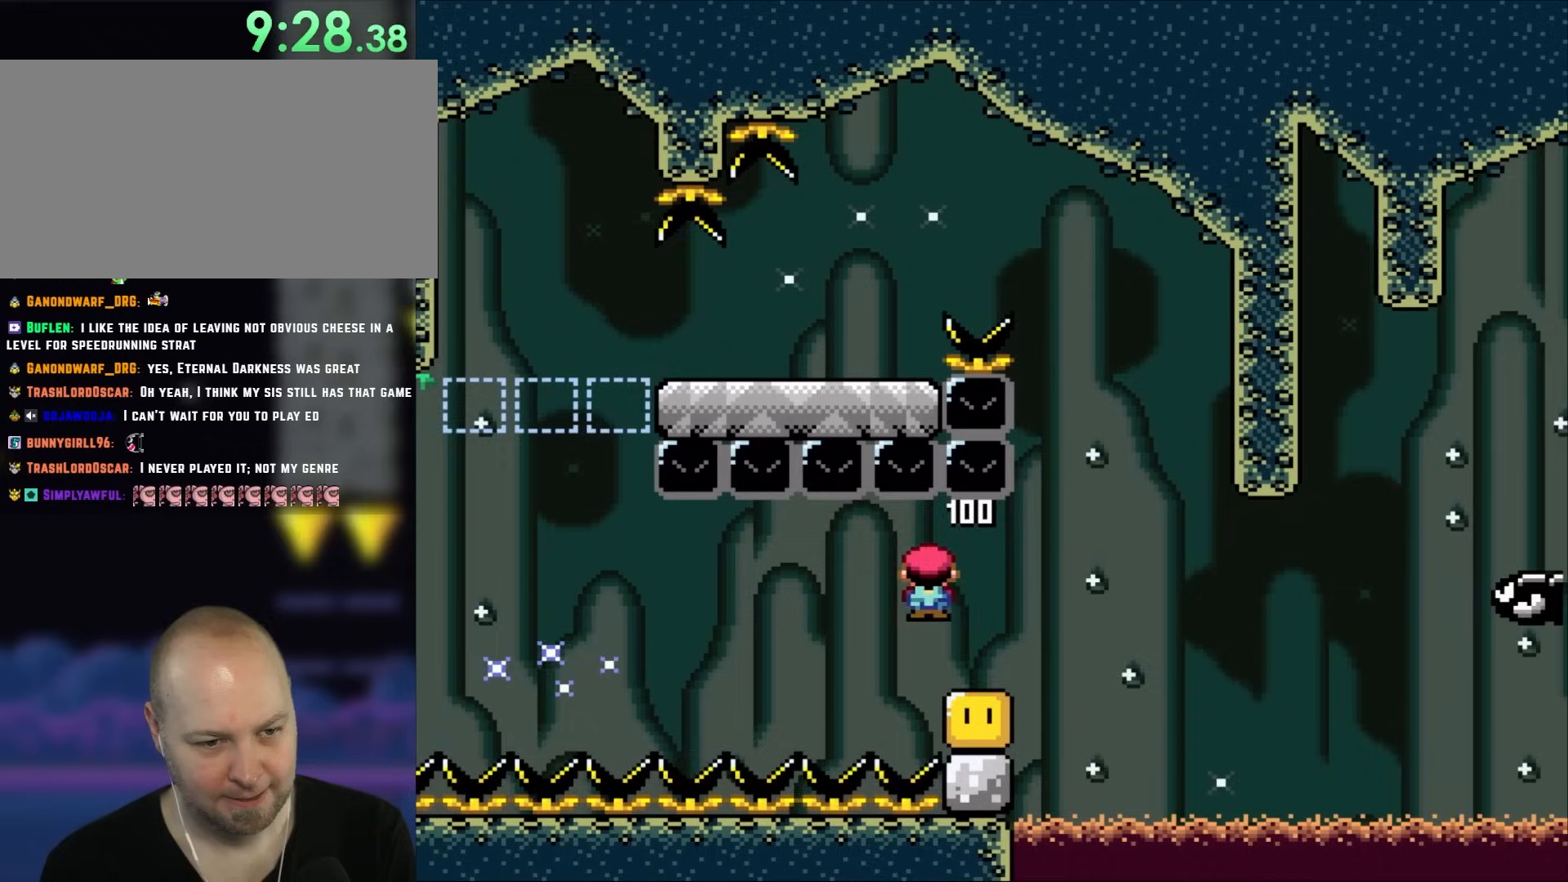
{"dt_ms": 500, "buttons": ["B", "Y", "DPAD_RIGHT"], "events": [[17, "A", "up"], [150, "DPAD_LEFT", "down"], [150, "DPAD_RIGHT", "up"], [267, "DPAD_LEFT", "up"], [350, "X", "up"], [350, "Y", "down"], [417, "DPAD_RIGHT", "down"], [450, "B", "down"]]}
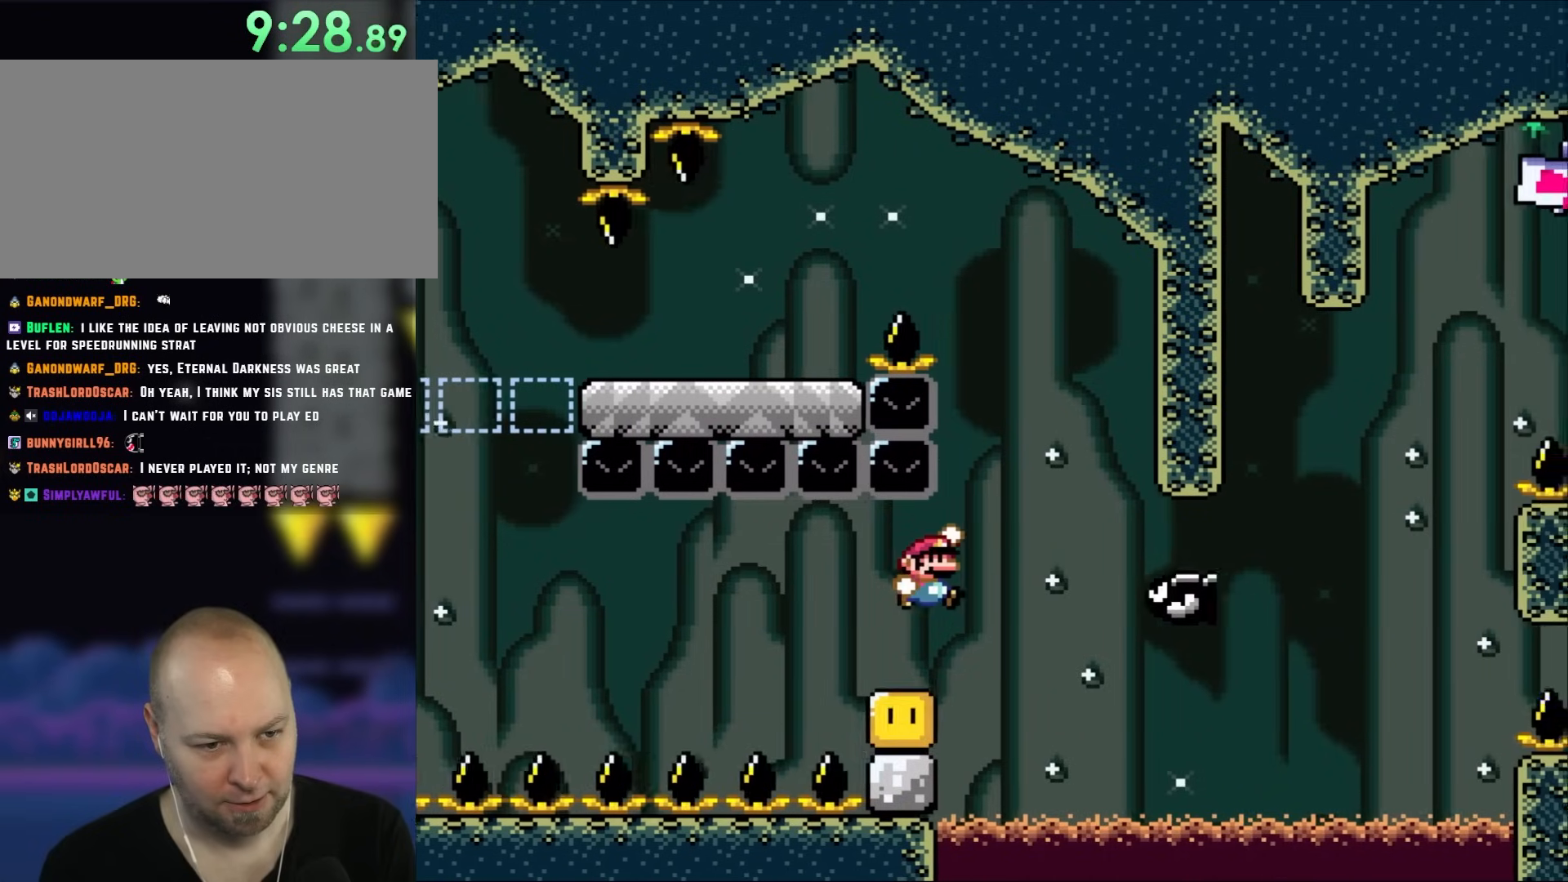
{"dt_ms": 500, "buttons": ["B", "Y", "DPAD_LEFT"], "events": [[83, "B", "up"], [250, "B", "down"], [283, "DPAD_LEFT", "down"], [283, "DPAD_RIGHT", "up"]]}
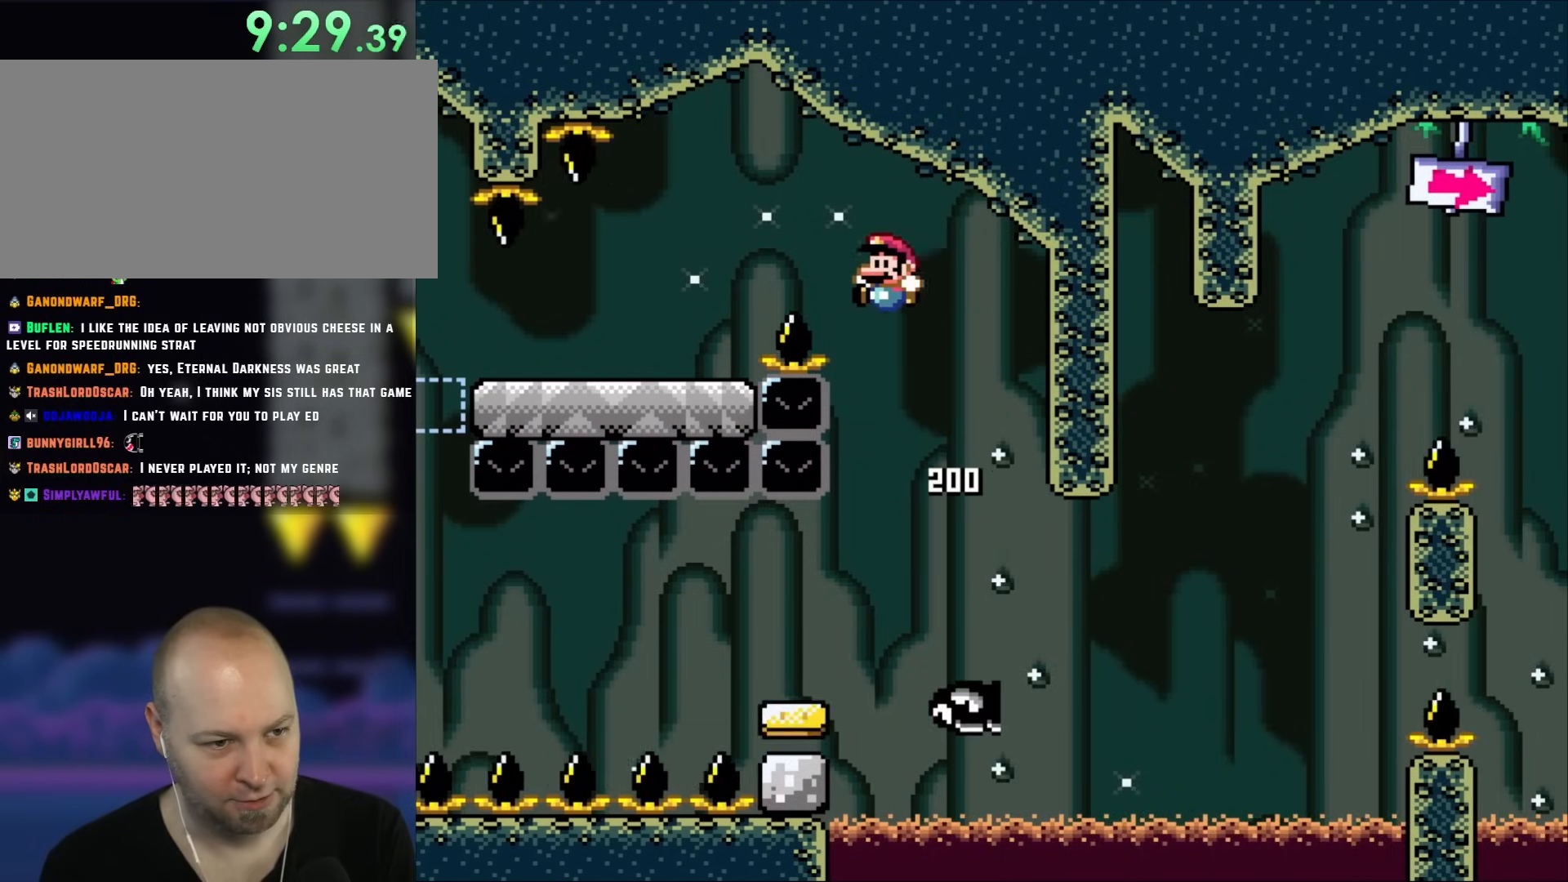
{"dt_ms": 500, "buttons": ["X", "DPAD_LEFT"], "events": [[500, "B", "up"], [500, "X", "down"], [500, "Y", "up"]]}
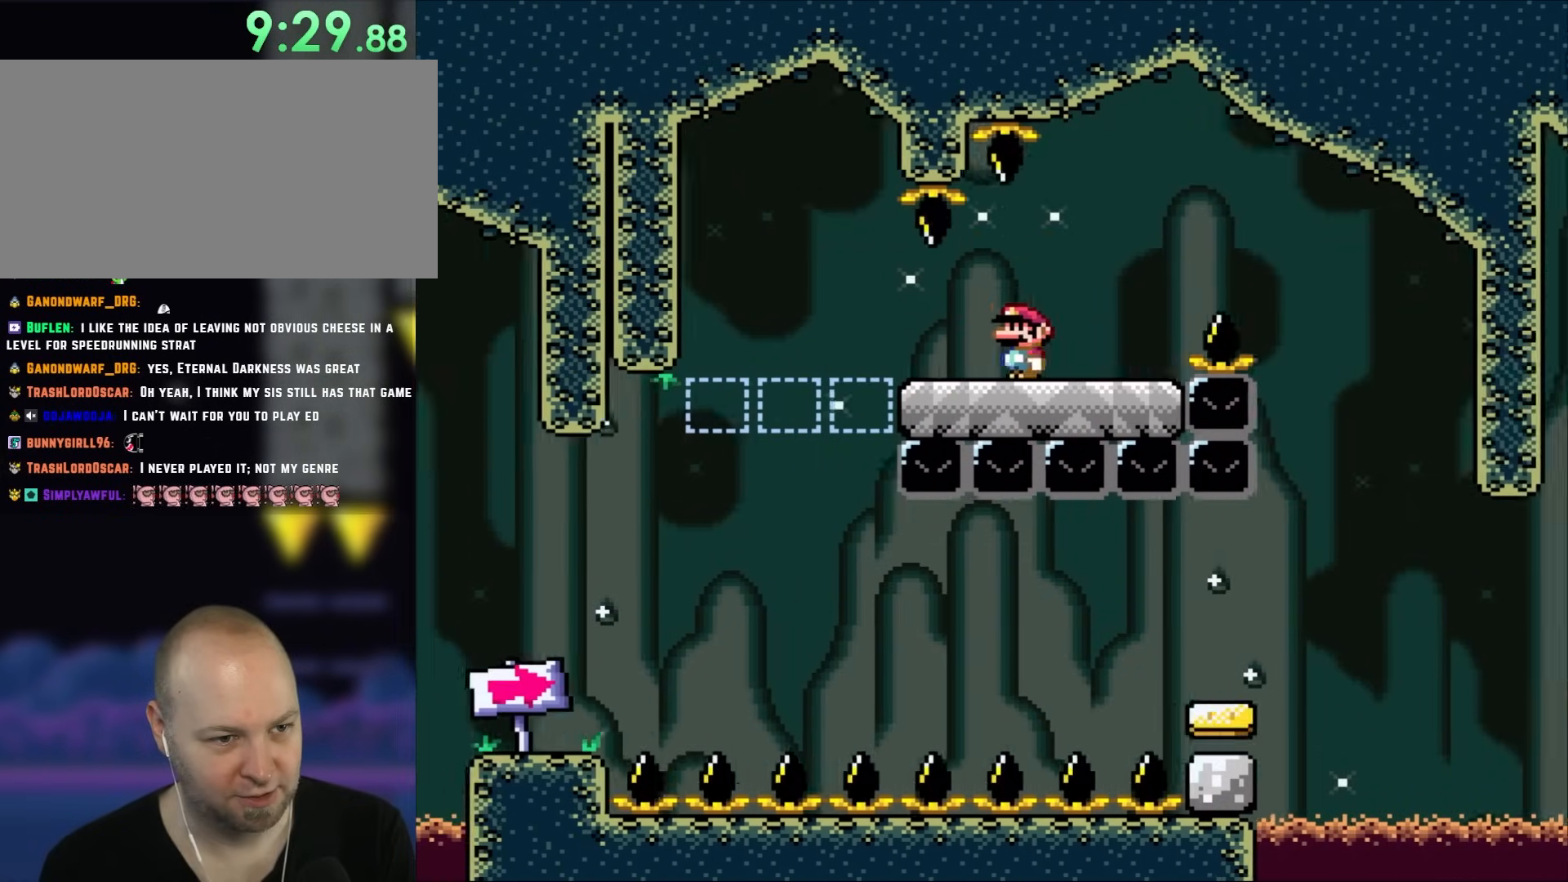
{"dt_ms": 500, "buttons": ["X", "DPAD_RIGHT"], "events": [[350, "A", "down"], [450, "A", "up"], [450, "DPAD_LEFT", "up"], [483, "DPAD_RIGHT", "down"]]}
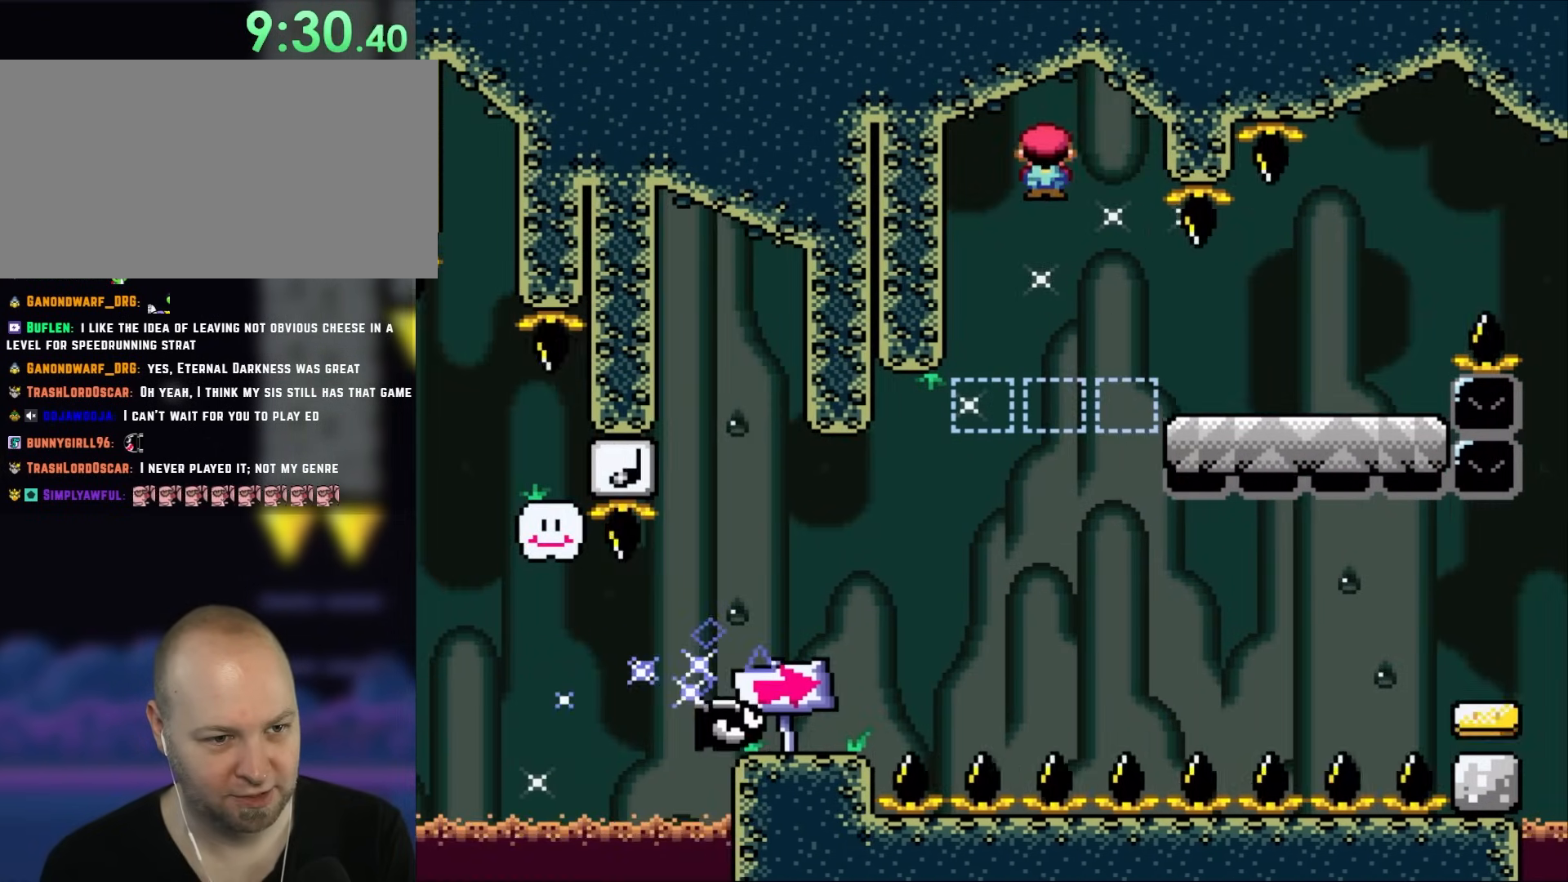
{"dt_ms": 500, "buttons": ["X", "DPAD_RIGHT"], "events": [[50, "A", "down"], [167, "DPAD_RIGHT", "up"], [233, "DPAD_LEFT", "down"], [350, "DPAD_LEFT", "up"], [417, "DPAD_RIGHT", "down"], [433, "A", "up"]]}
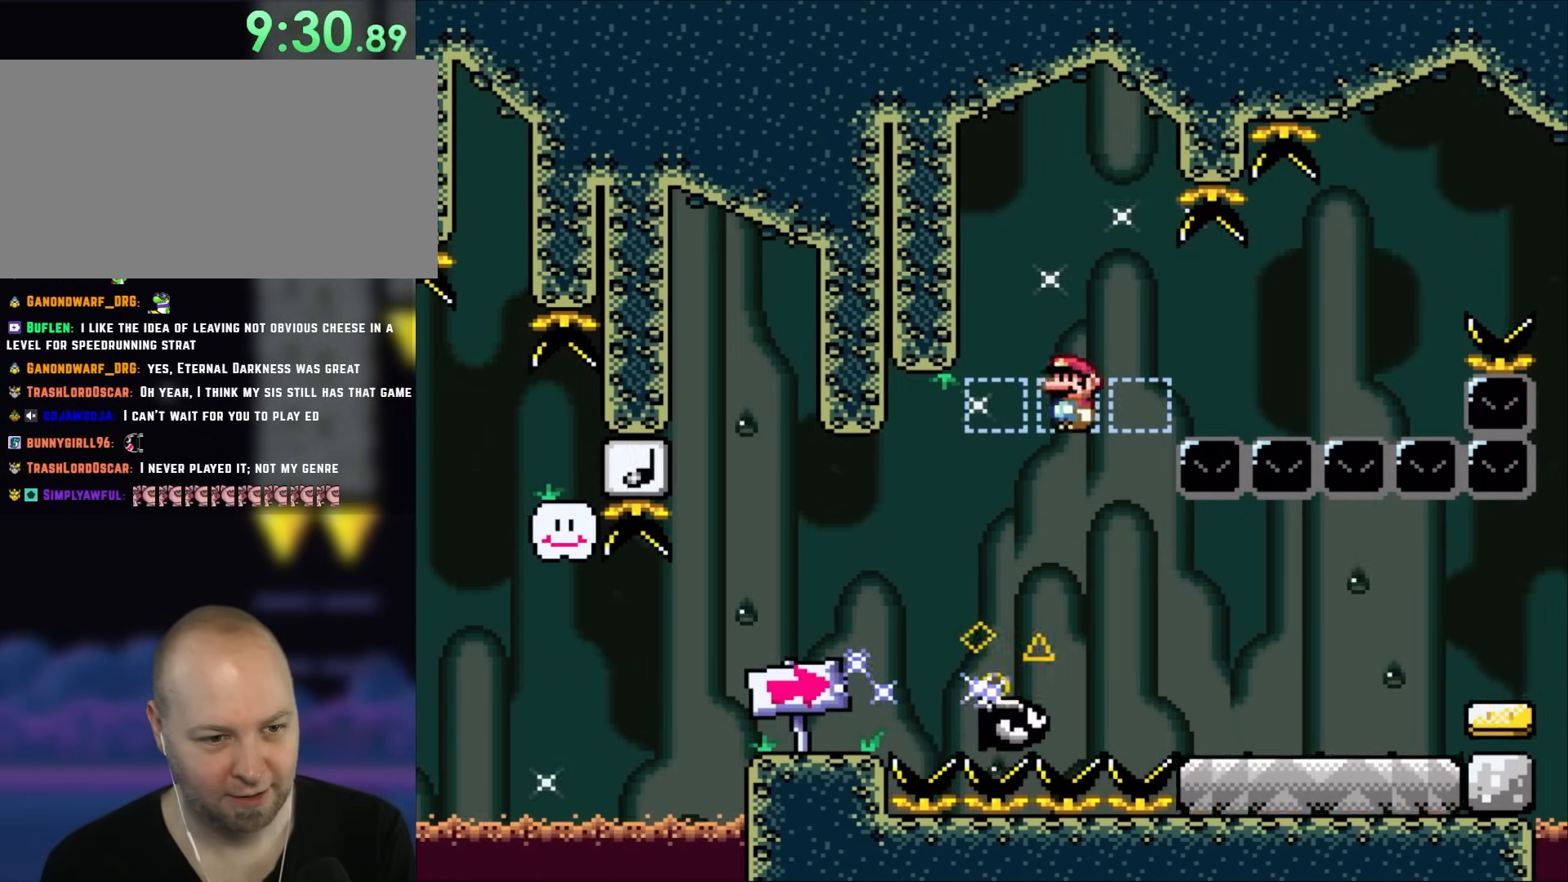
{"dt_ms": 500, "buttons": ["X", "DPAD_RIGHT"], "events": [[83, "DPAD_RIGHT", "up"], [183, "DPAD_RIGHT", "down"], [317, "DPAD_RIGHT", "up"], [417, "DPAD_RIGHT", "down"]]}
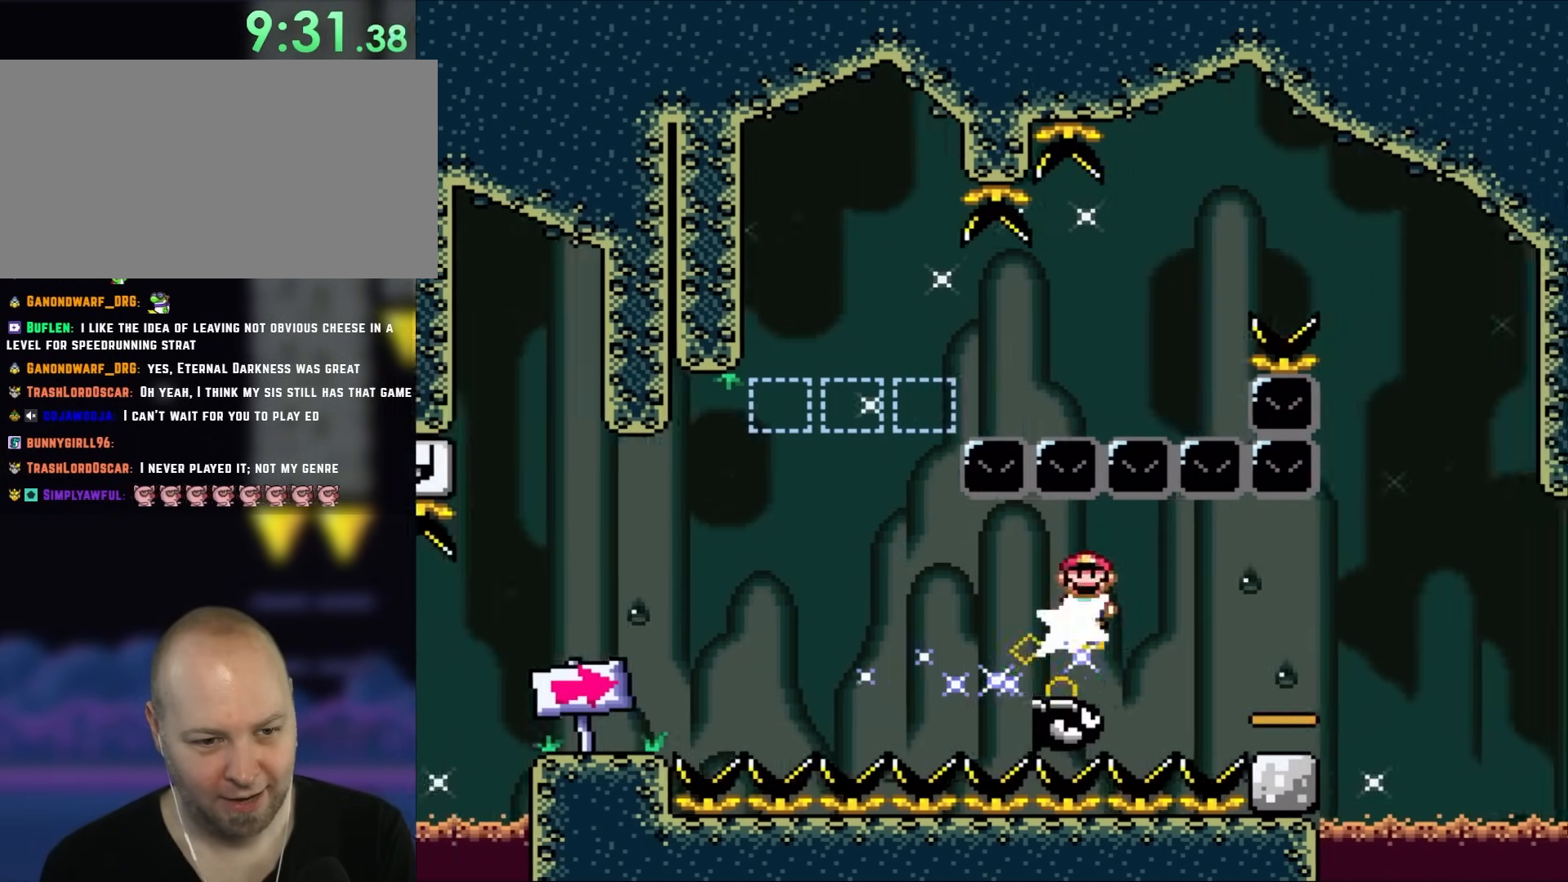
{"dt_ms": 500, "buttons": ["X", "DPAD_RIGHT"], "events": [[350, "DPAD_RIGHT", "up"], [383, "DPAD_LEFT", "down"], [417, "DPAD_UP", "down"], [450, "DPAD_LEFT", "up"], [483, "DPAD_RIGHT", "down"], [483, "DPAD_UP", "up"]]}
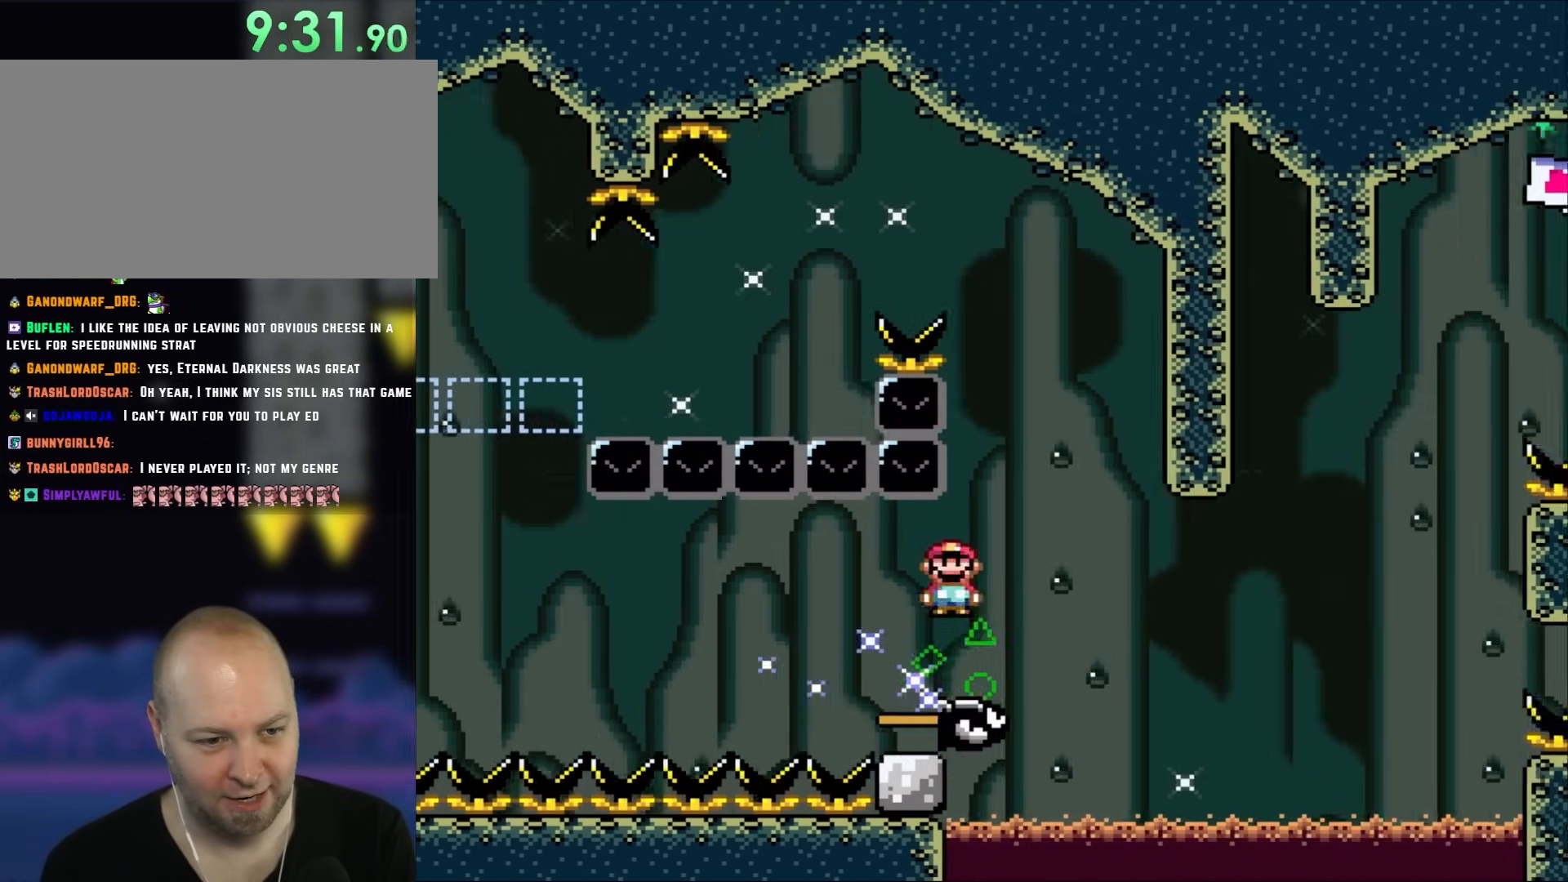
{"dt_ms": 500, "buttons": ["X", "DPAD_RIGHT"], "events": []}
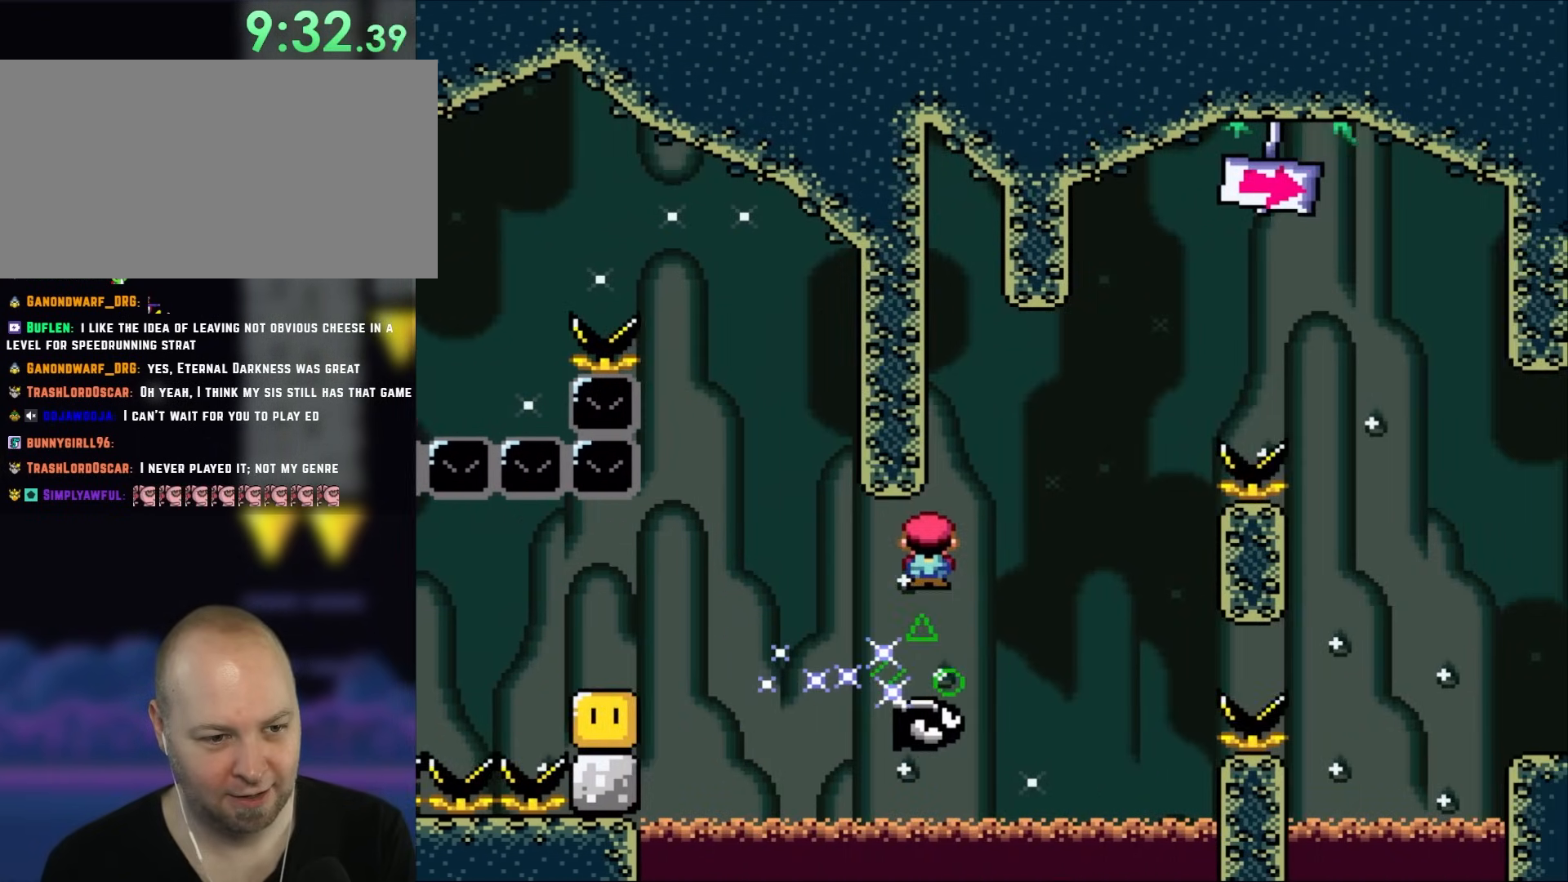
{"dt_ms": 500, "buttons": ["A", "X", "DPAD_RIGHT"], "events": [[150, "A", "down"]]}
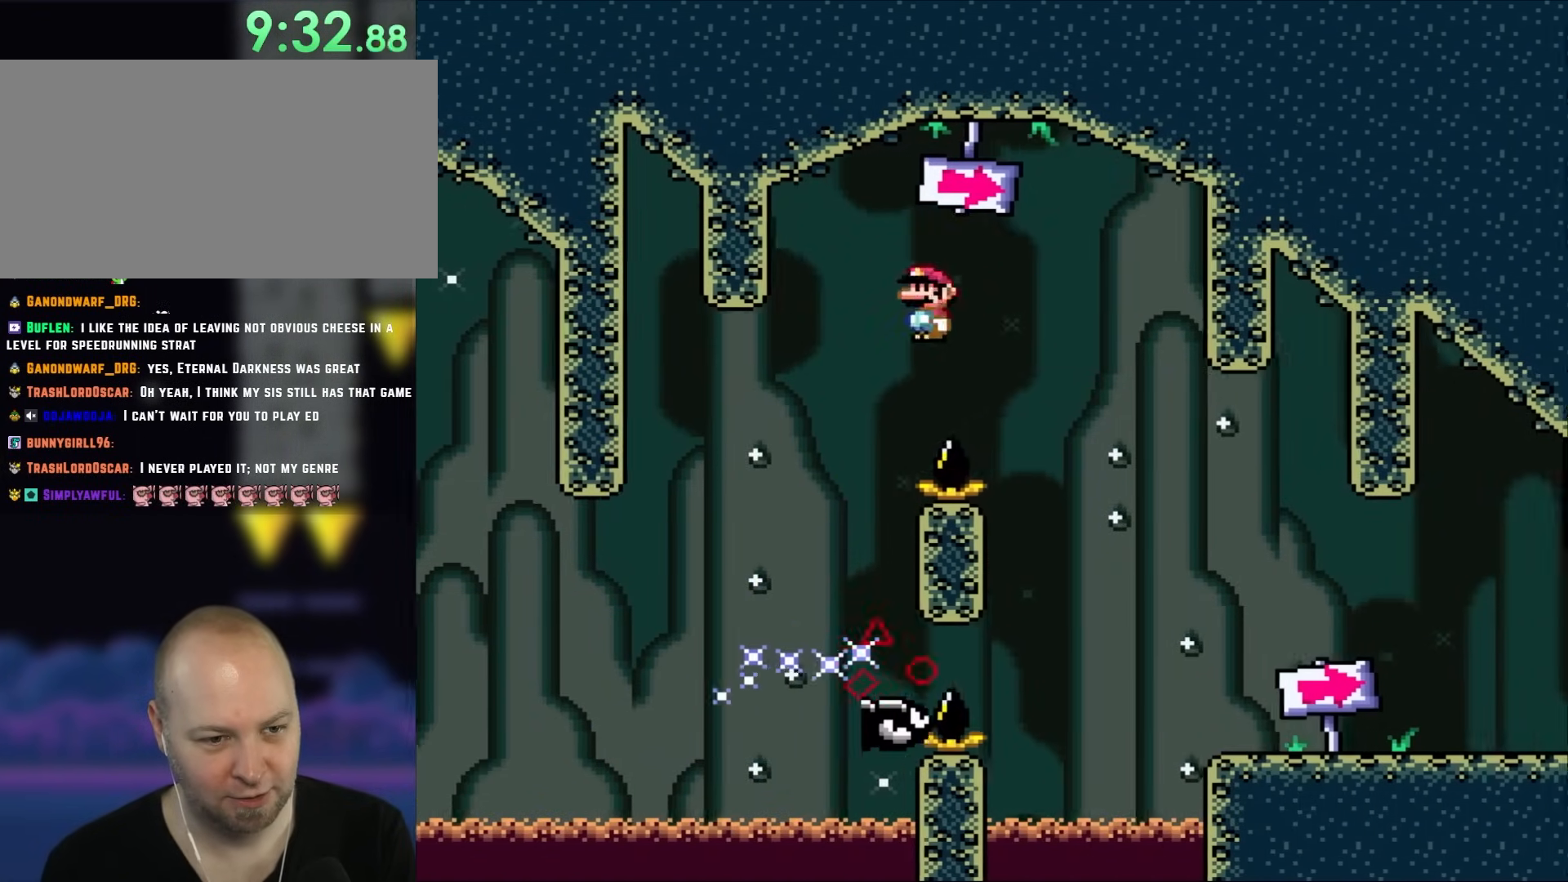
{"dt_ms": 500, "buttons": ["X", "DPAD_RIGHT"], "events": [[50, "A", "up"], [117, "A", "down"], [317, "A", "up"]]}
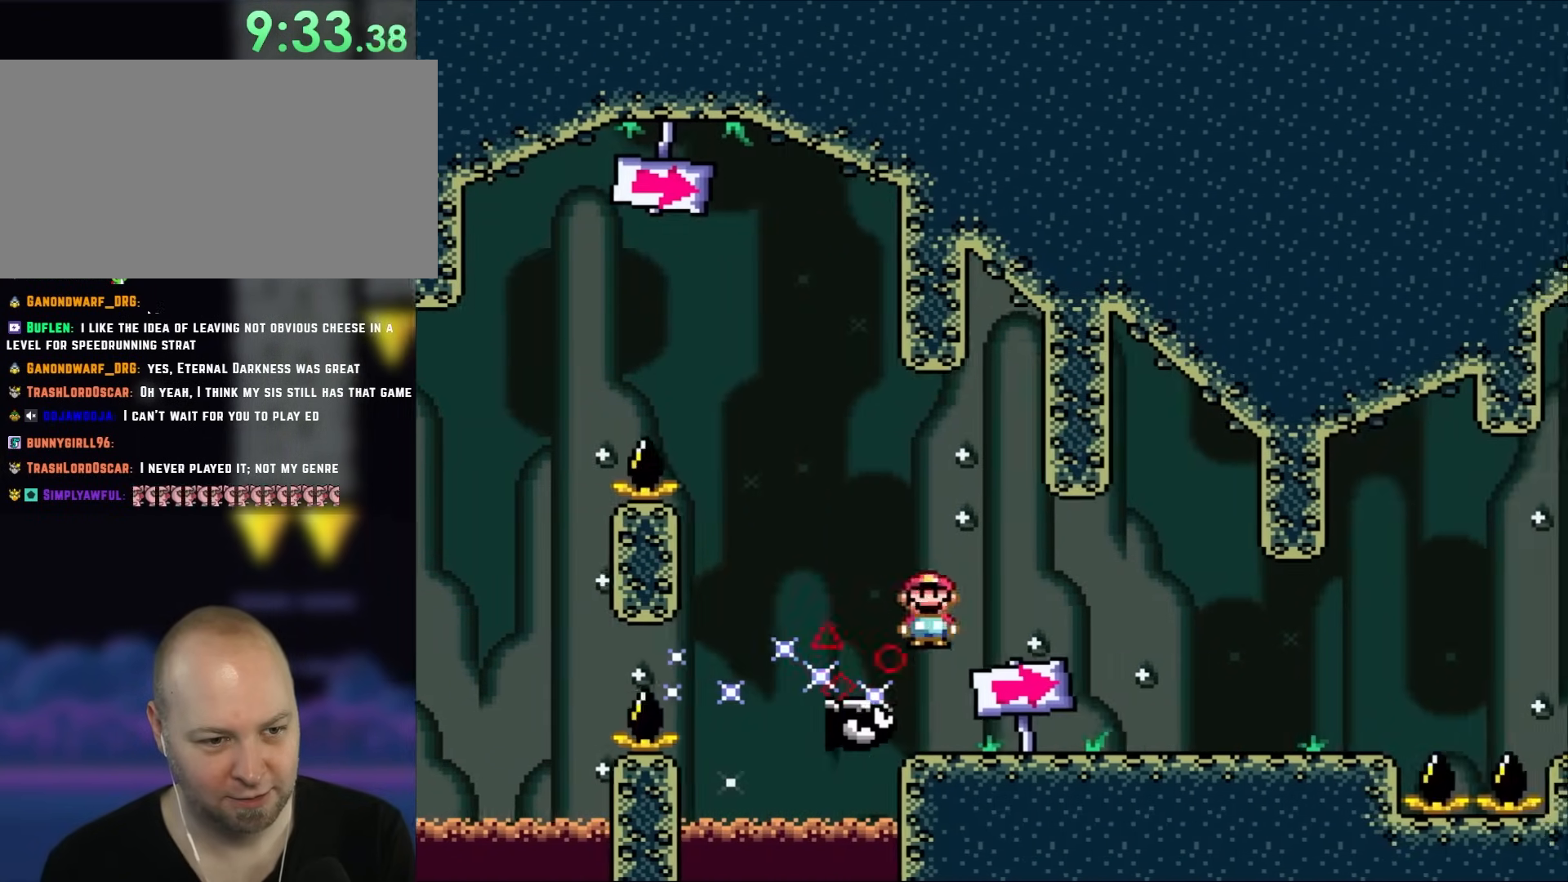
{"dt_ms": 500, "buttons": ["X", "DPAD_RIGHT"], "events": []}
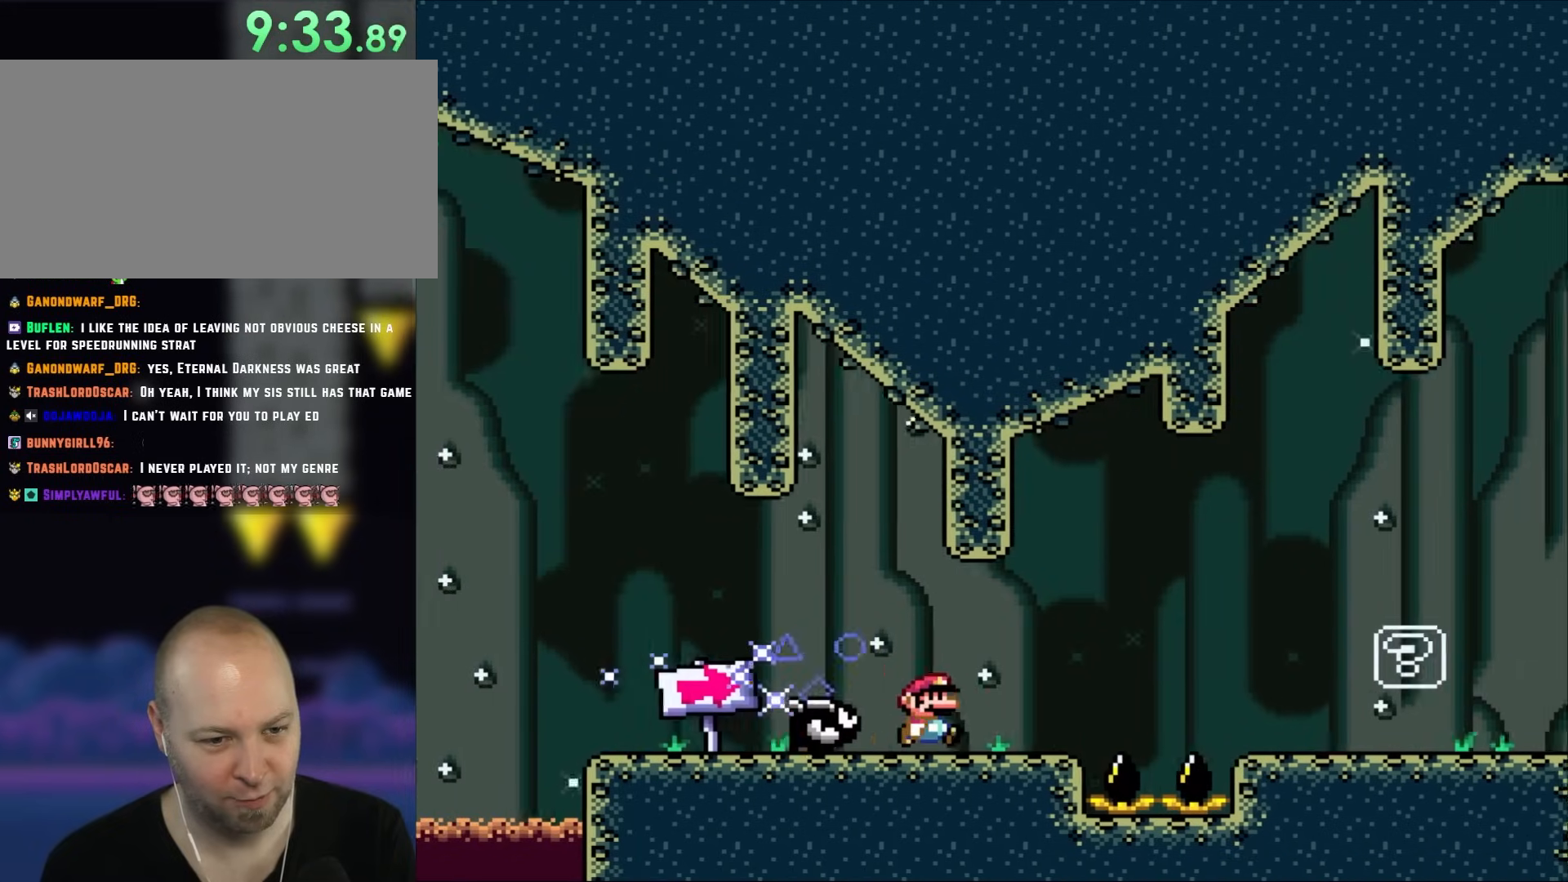
{"dt_ms": 1000, "buttons": ["Y", "DPAD_LEFT"], "events": [[183, "A", "down"], [250, "A", "up"], [467, "Y", "down"], [517, "X", "up"], [883, "B", "down"], [950, "B", "up"], [983, "DPAD_LEFT", "down"], [983, "DPAD_RIGHT", "up"]]}
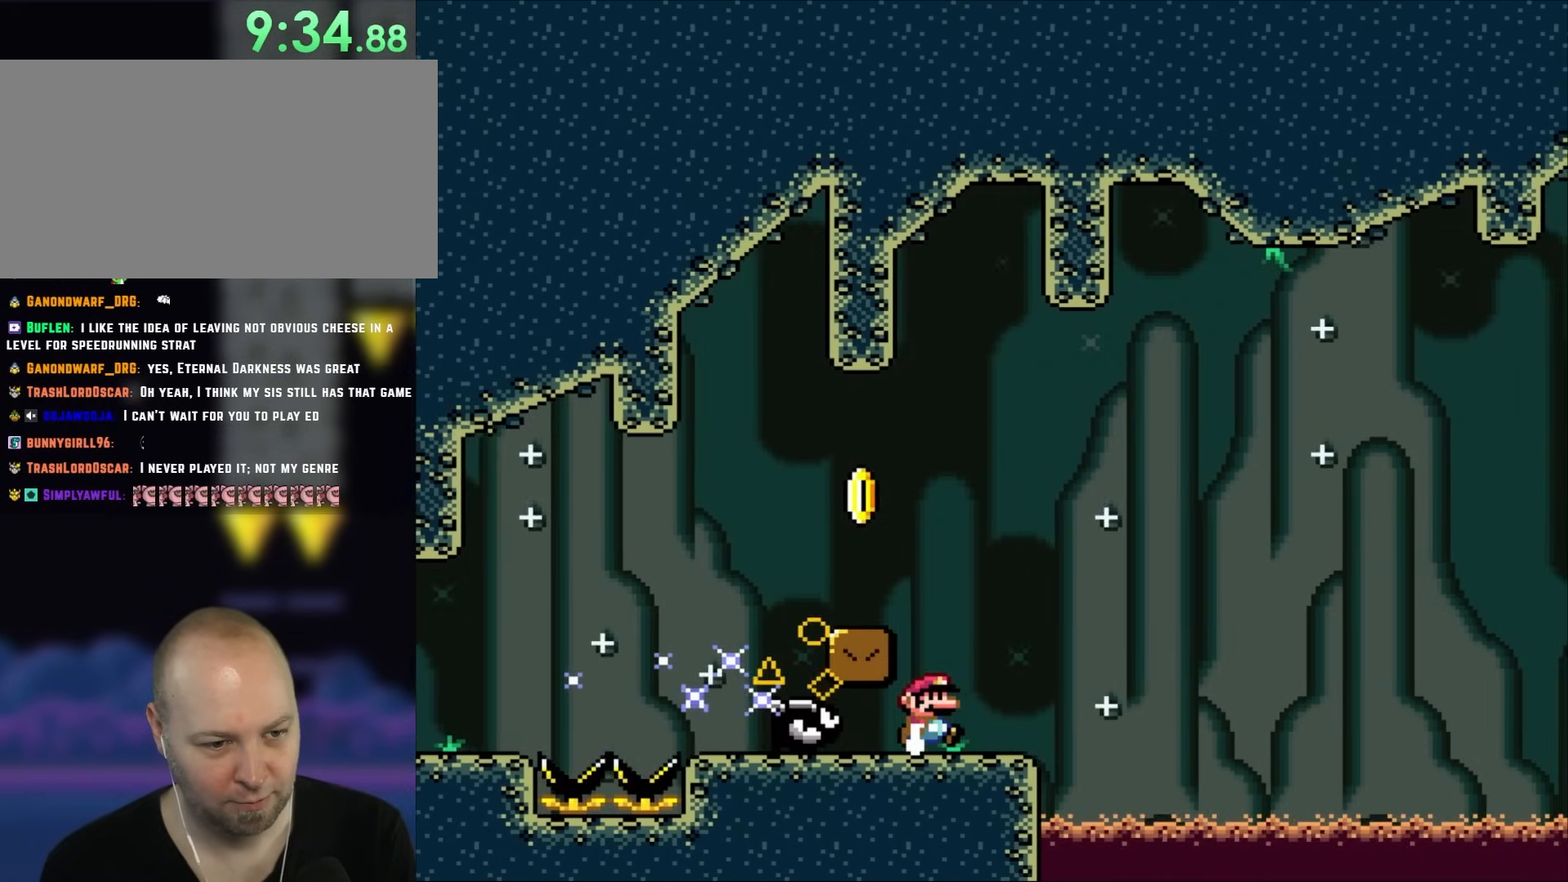
{"dt_ms": 500, "buttons": ["B", "Y", "DPAD_LEFT"], "events": [[50, "DPAD_UP", "down"], [83, "DPAD_LEFT", "up"], [83, "DPAD_RIGHT", "down"], [83, "DPAD_UP", "up"], [267, "B", "down"], [483, "DPAD_LEFT", "down"], [483, "DPAD_RIGHT", "up"]]}
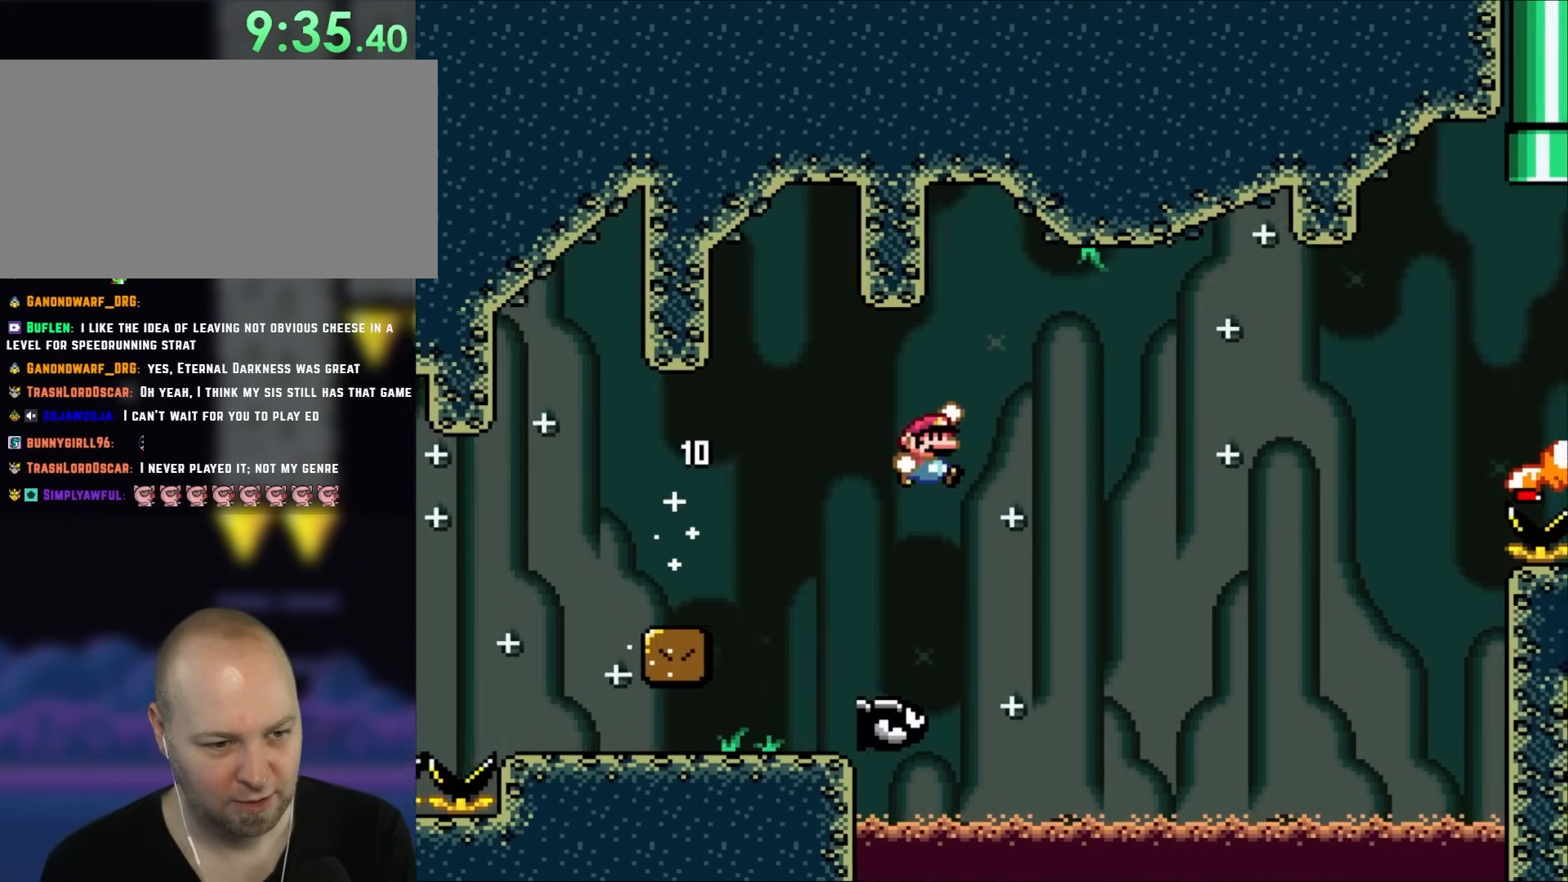
{"dt_ms": 500, "buttons": ["Y", "DPAD_RIGHT"], "events": [[50, "DPAD_LEFT", "up"], [50, "DPAD_UP", "down"], [83, "DPAD_RIGHT", "down"], [83, "DPAD_UP", "up"], [383, "B", "up"]]}
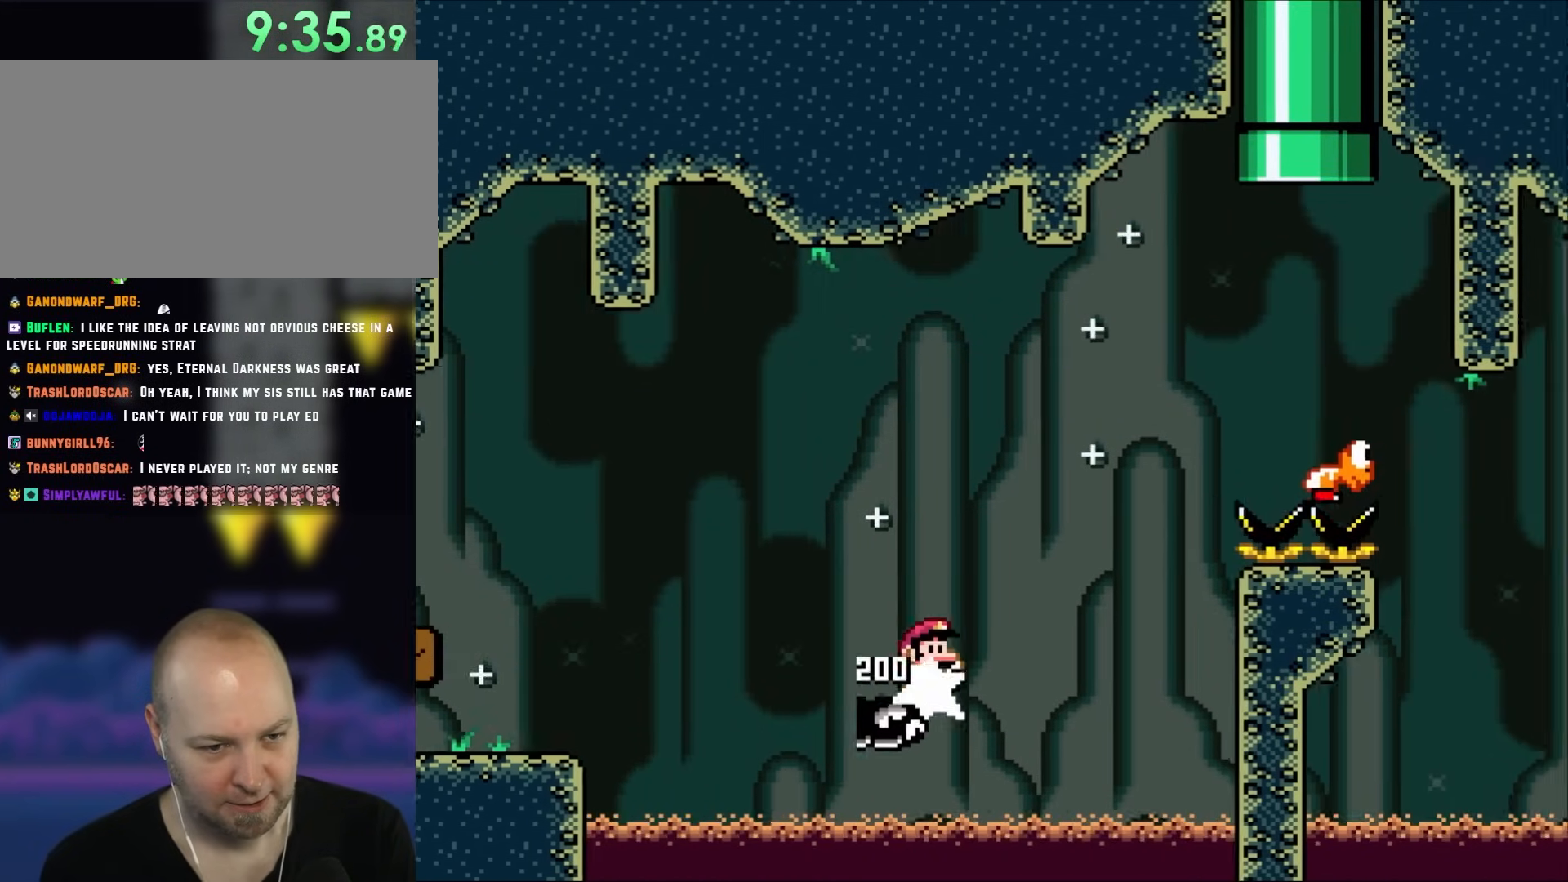
{"dt_ms": 500, "buttons": ["B", "Y", "DPAD_RIGHT"], "events": [[50, "B", "down"]]}
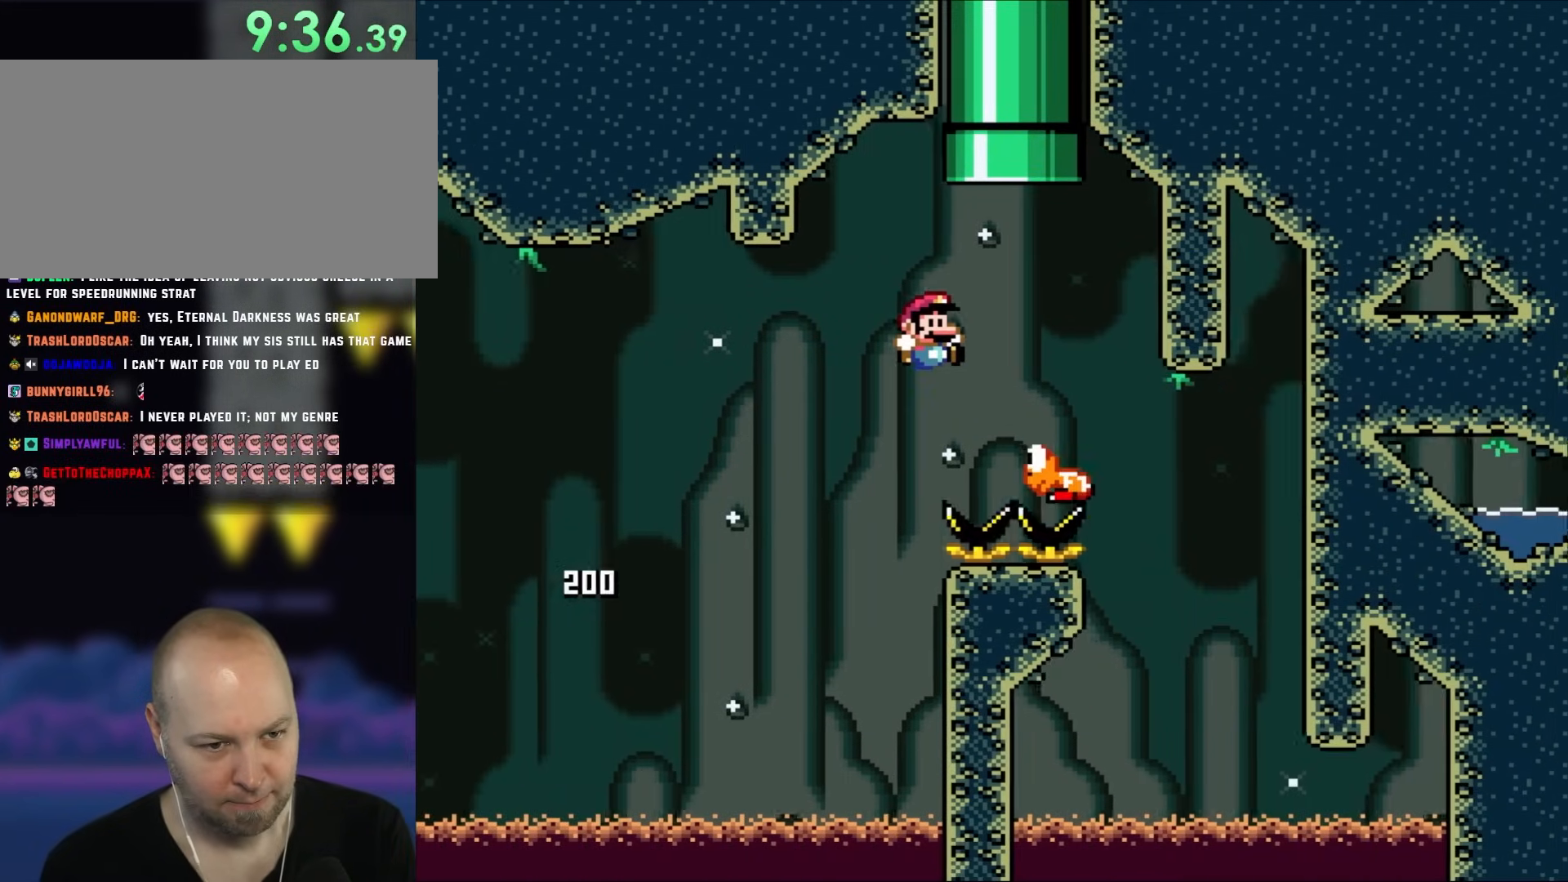
{"dt_ms": 500, "buttons": ["B", "Y", "DPAD_UP"], "events": [[117, "B", "up"], [183, "DPAD_UP", "down"], [233, "B", "down"], [233, "DPAD_LEFT", "down"], [233, "DPAD_RIGHT", "up"], [250, "DPAD_UP", "up"], [317, "DPAD_UP", "down"], [383, "DPAD_LEFT", "up"], [383, "DPAD_RIGHT", "down"], [383, "DPAD_UP", "up"], [467, "DPAD_UP", "down"], [483, "DPAD_RIGHT", "up"]]}
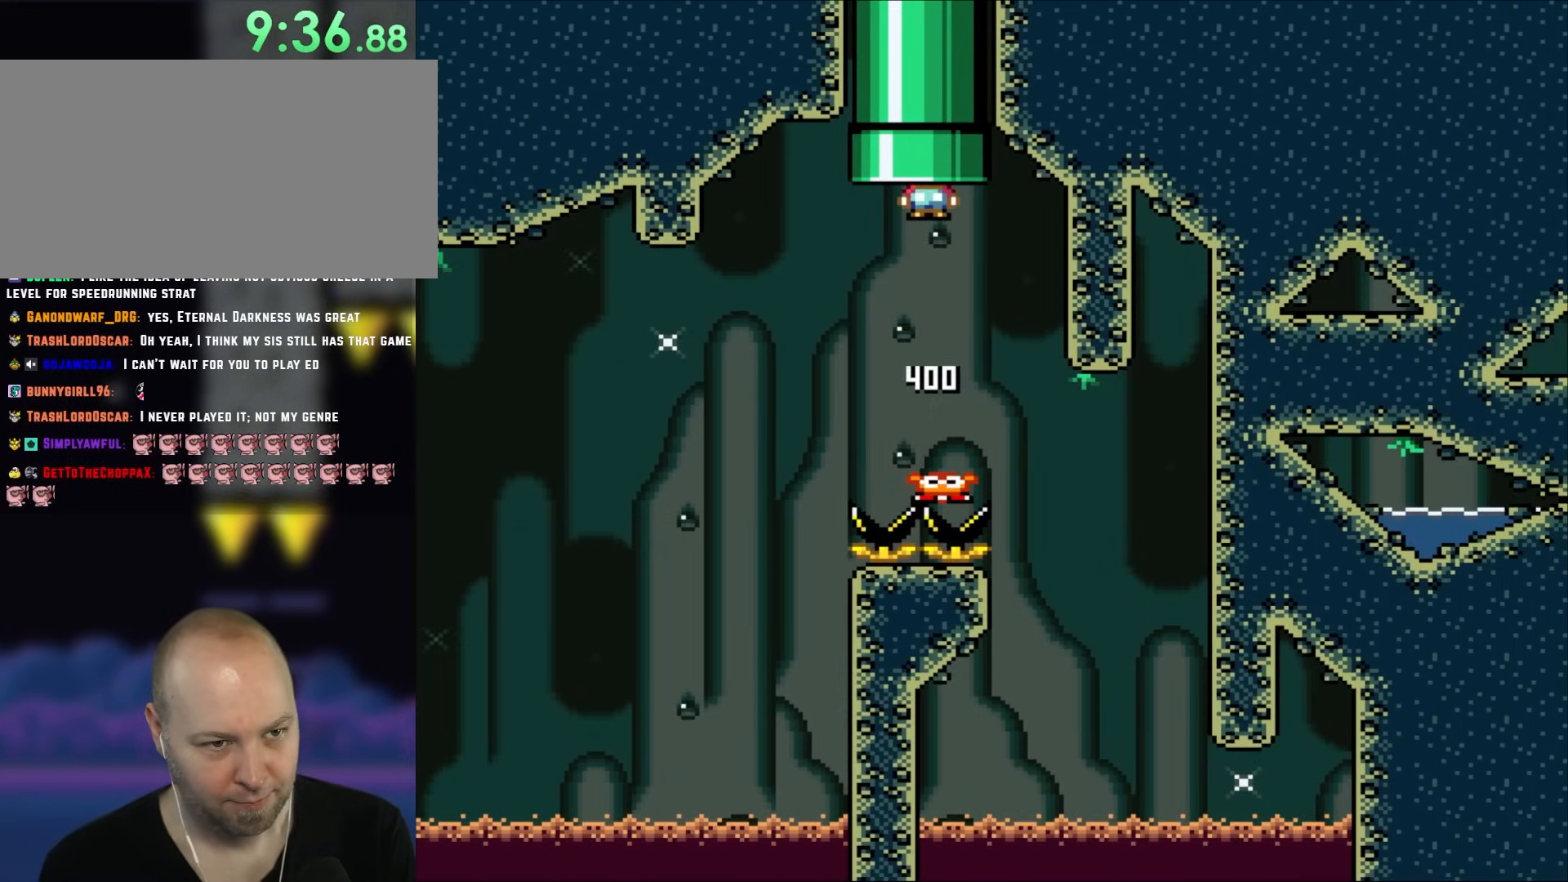
{"dt_ms": 500, "buttons": [], "events": [[17, "DPAD_LEFT", "down"], [183, "DPAD_LEFT", "up"], [233, "DPAD_UP", "up"], [267, "B", "up"], [317, "Y", "up"]]}
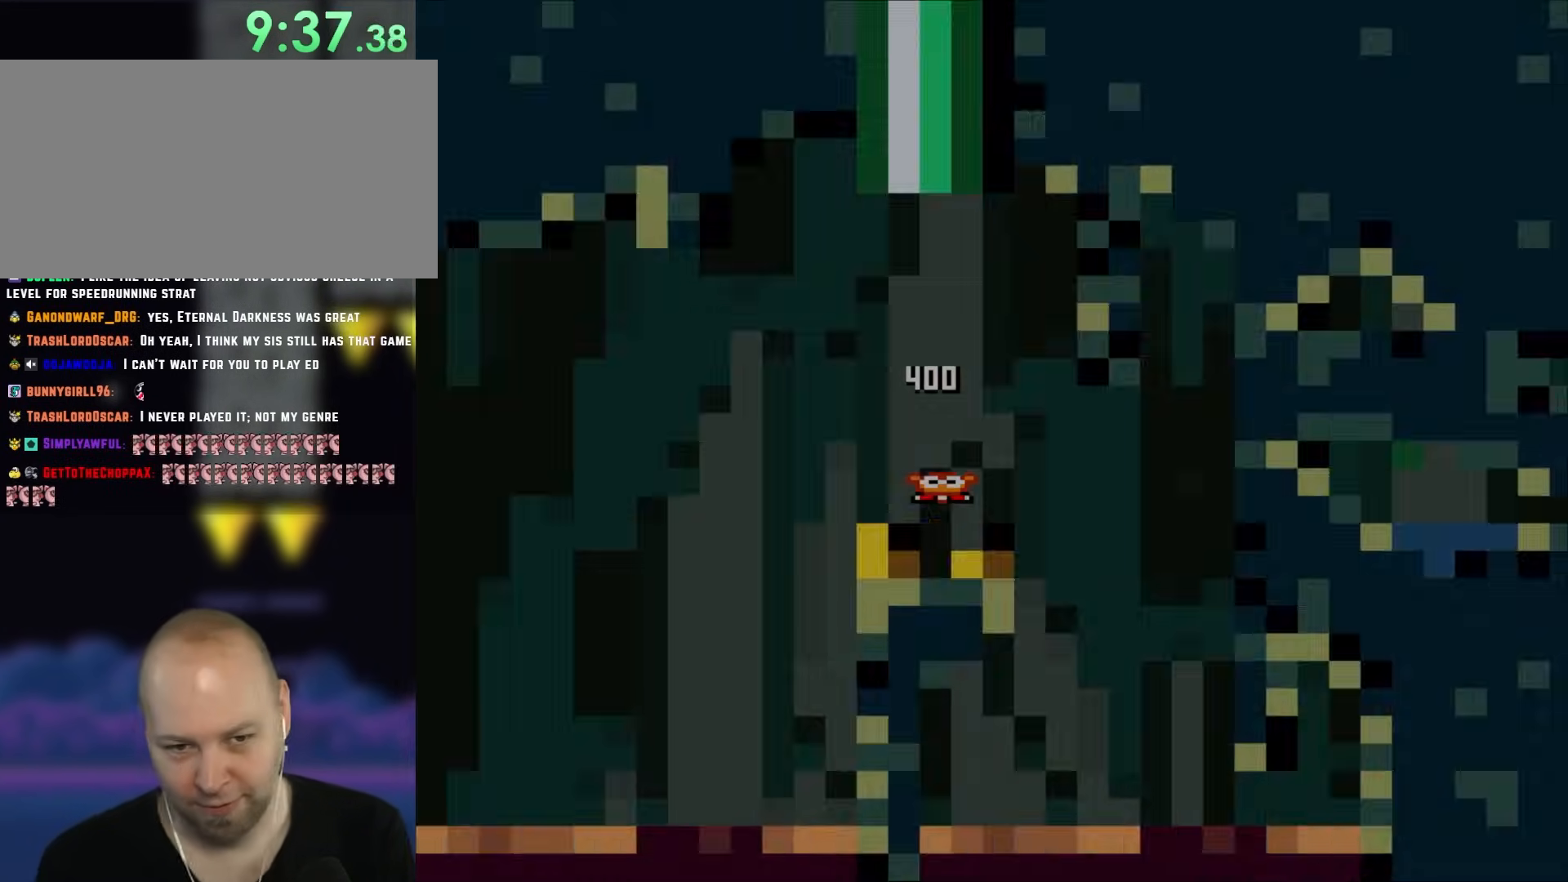
{"dt_ms": 500, "buttons": [], "events": []}
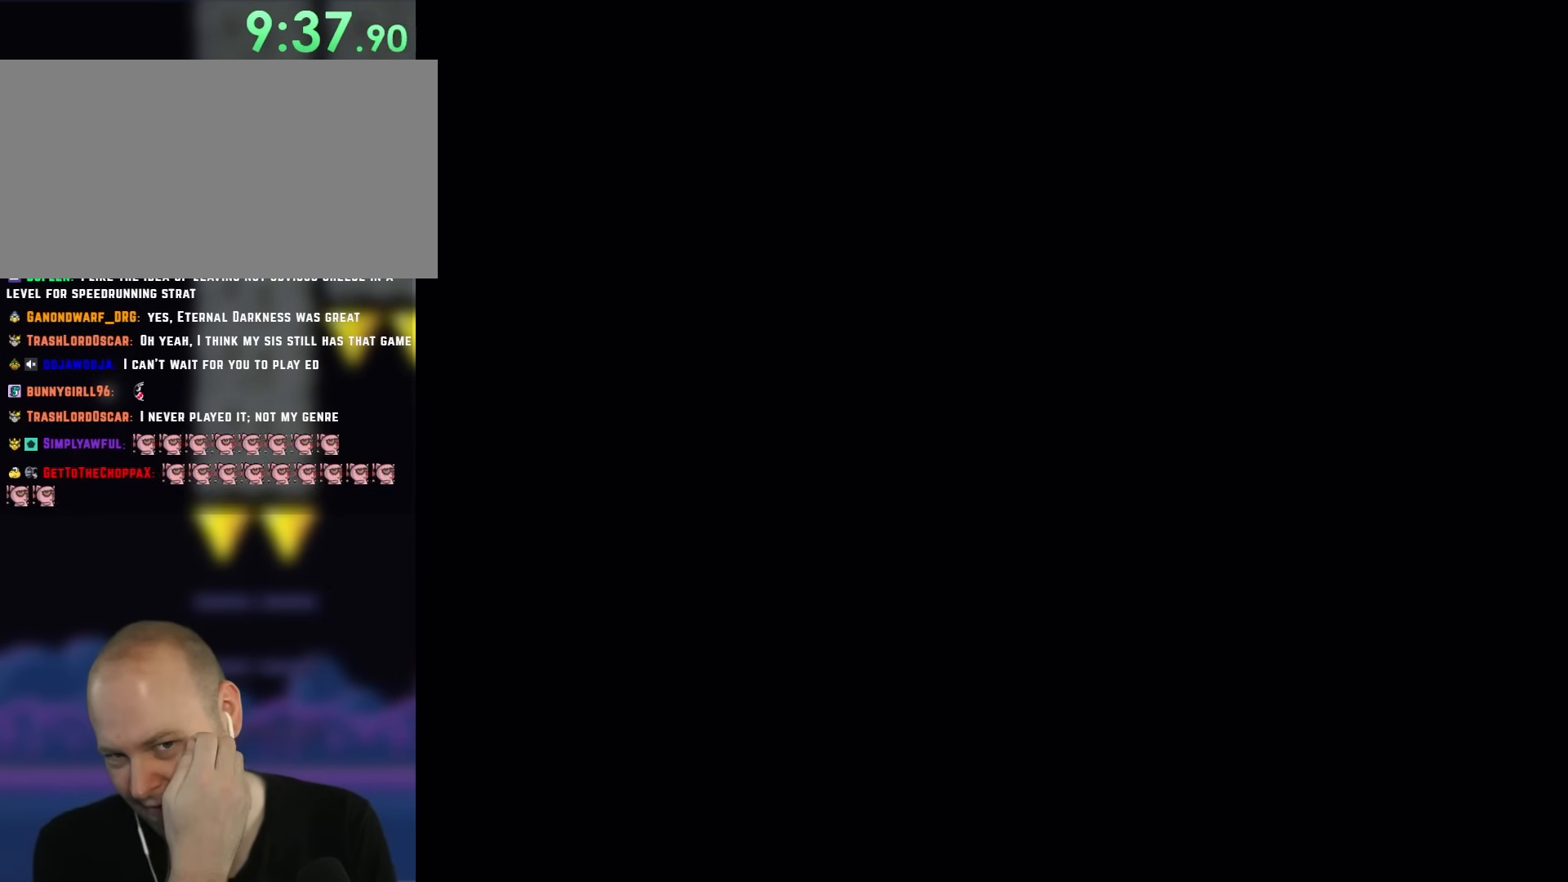
{"dt_ms": 500, "buttons": [], "events": []}
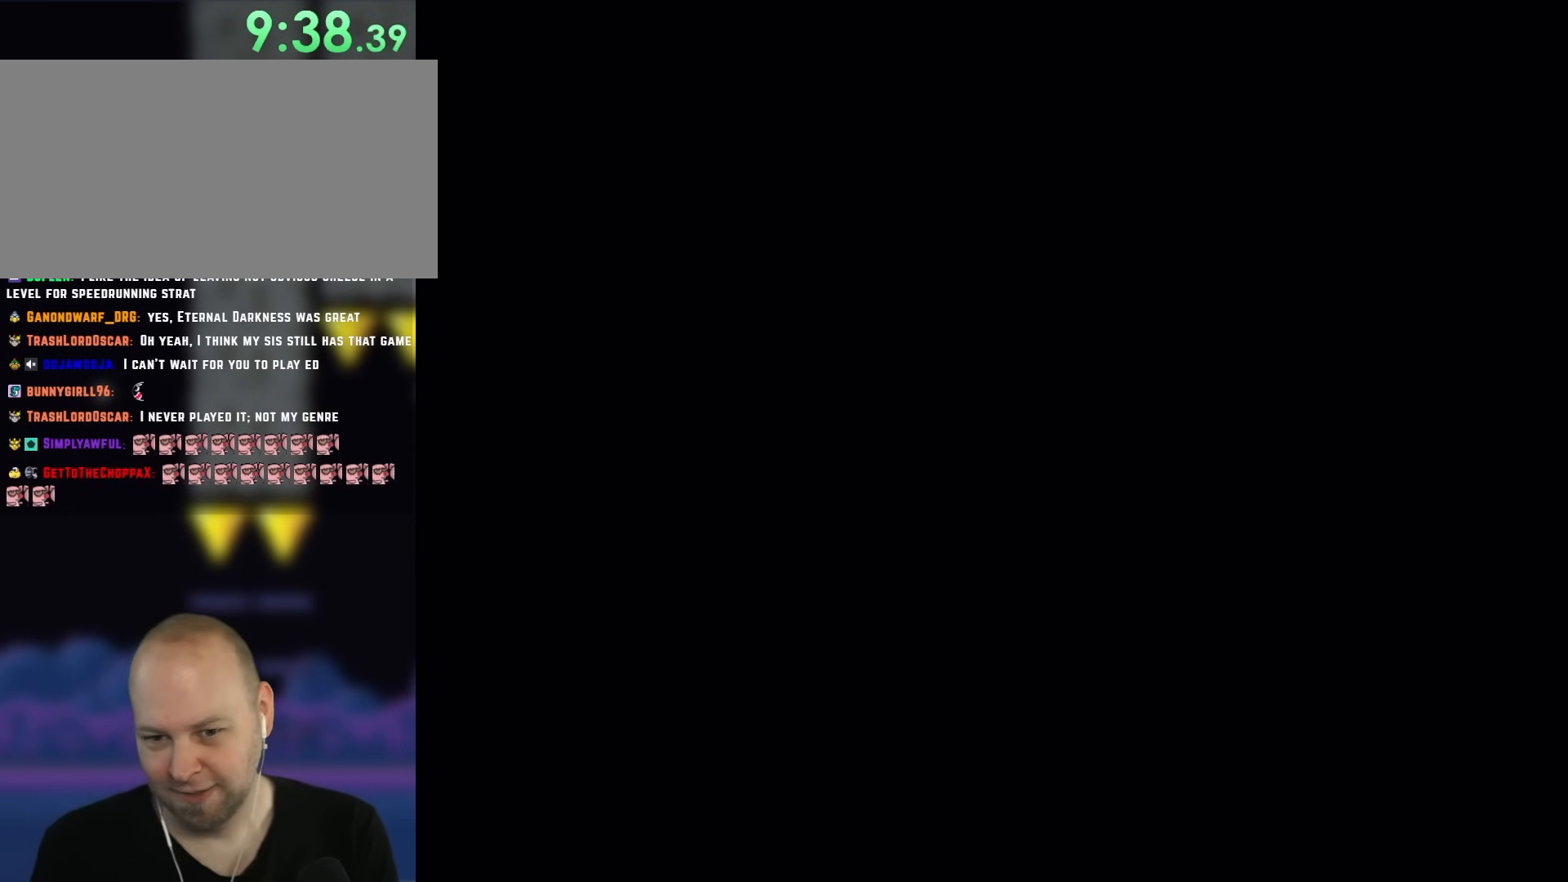
{"dt_ms": 500, "buttons": ["Y"], "events": [[450, "Y", "down"]]}
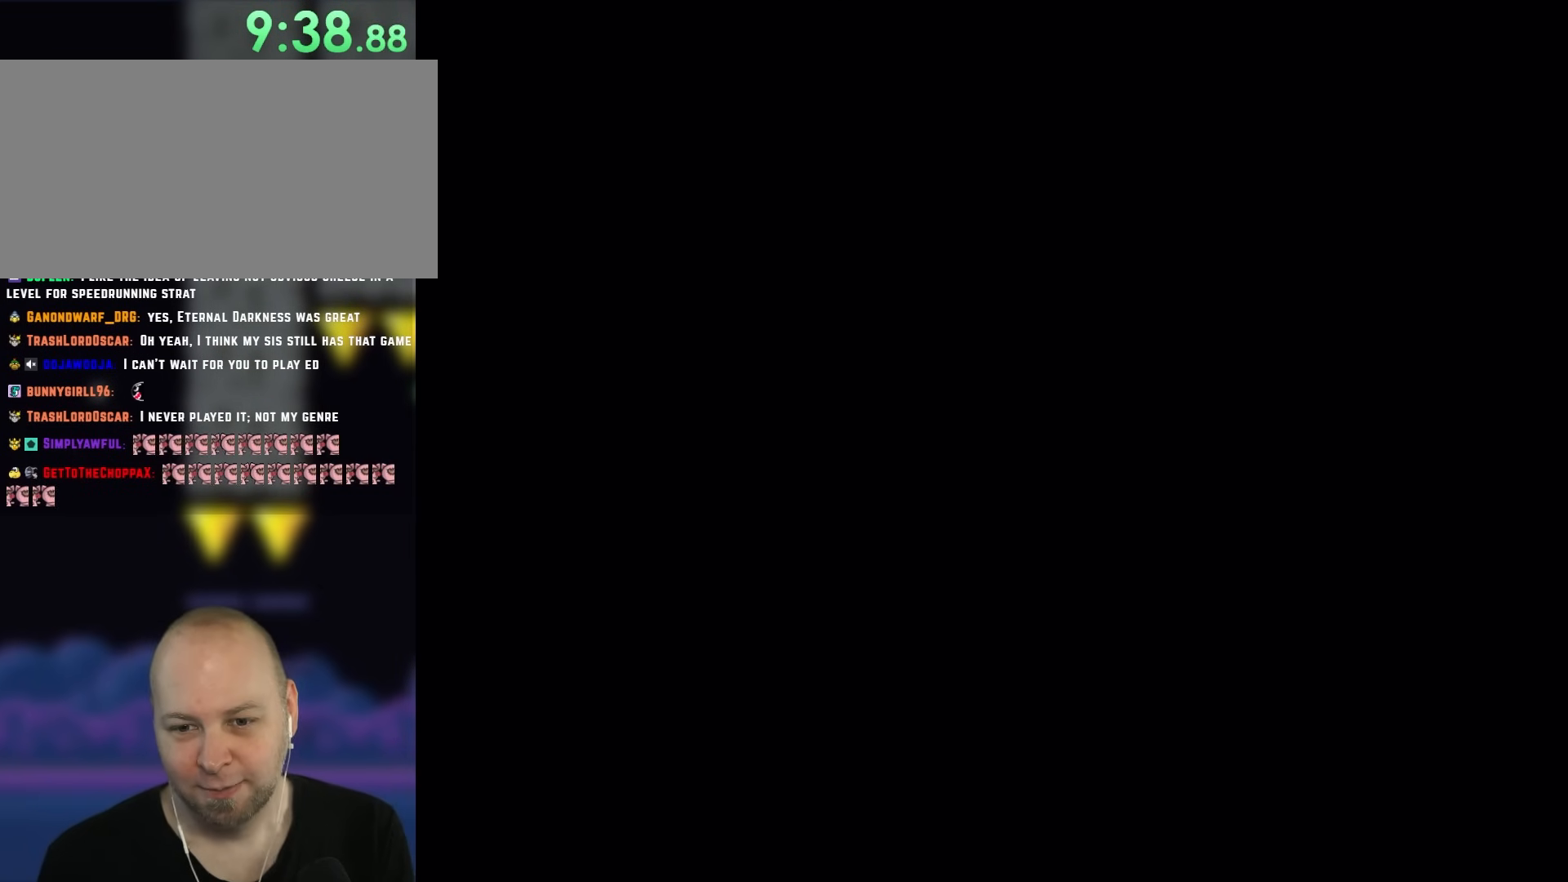
{"dt_ms": 500, "buttons": ["Y", "DPAD_RIGHT"], "events": [[350, "DPAD_RIGHT", "down"]]}
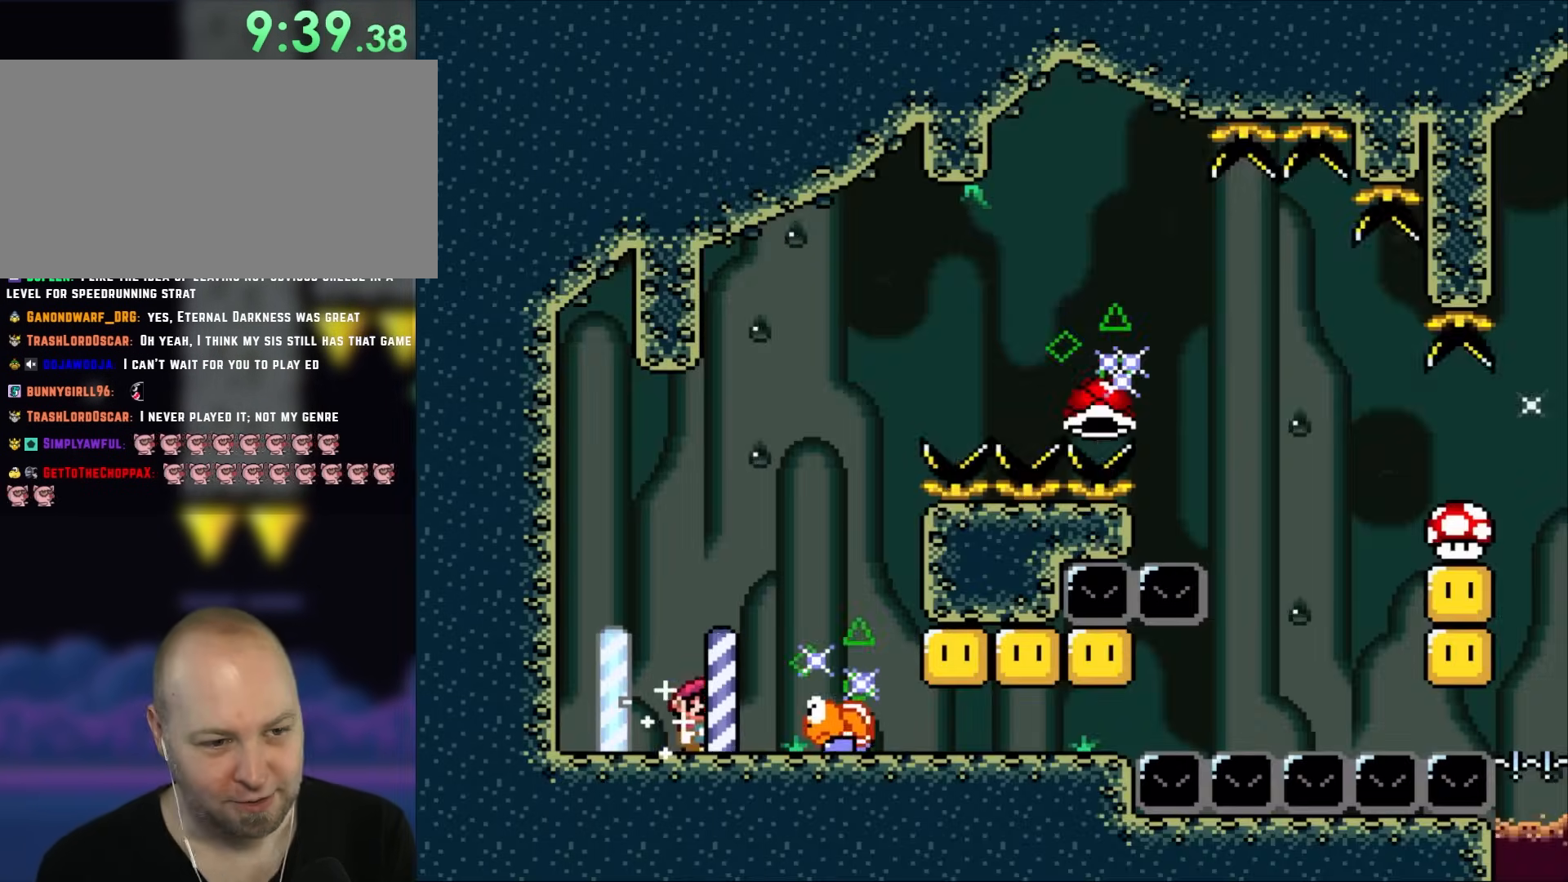
{"dt_ms": 500, "buttons": ["B", "Y"], "events": [[117, "DPAD_RIGHT", "up"], [250, "B", "down"]]}
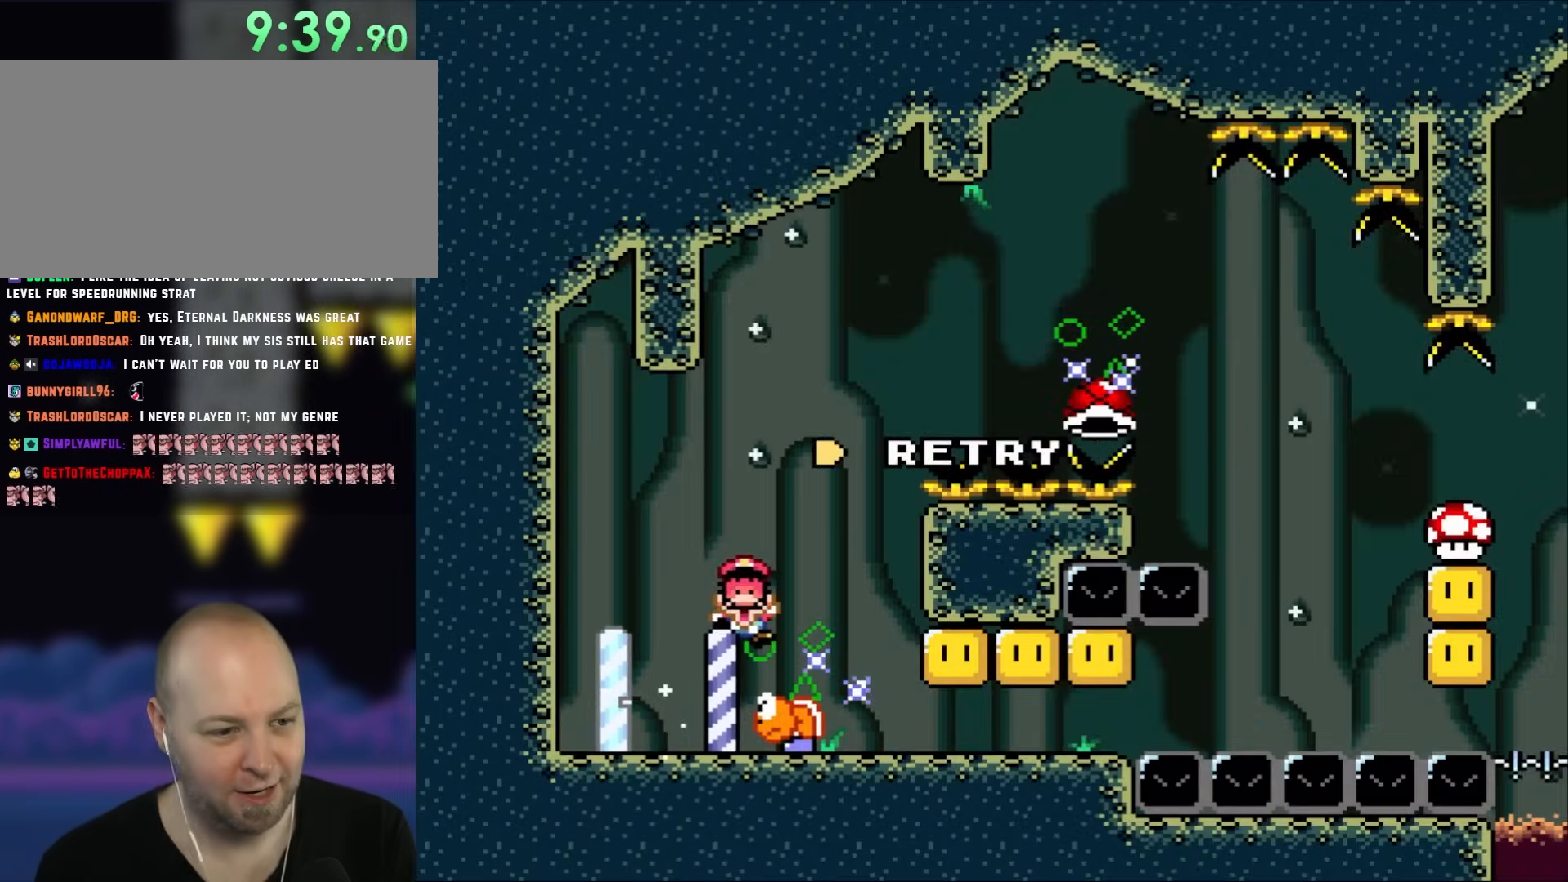
{"dt_ms": 500, "buttons": [], "events": [[267, "B", "up"], [383, "Y", "up"]]}
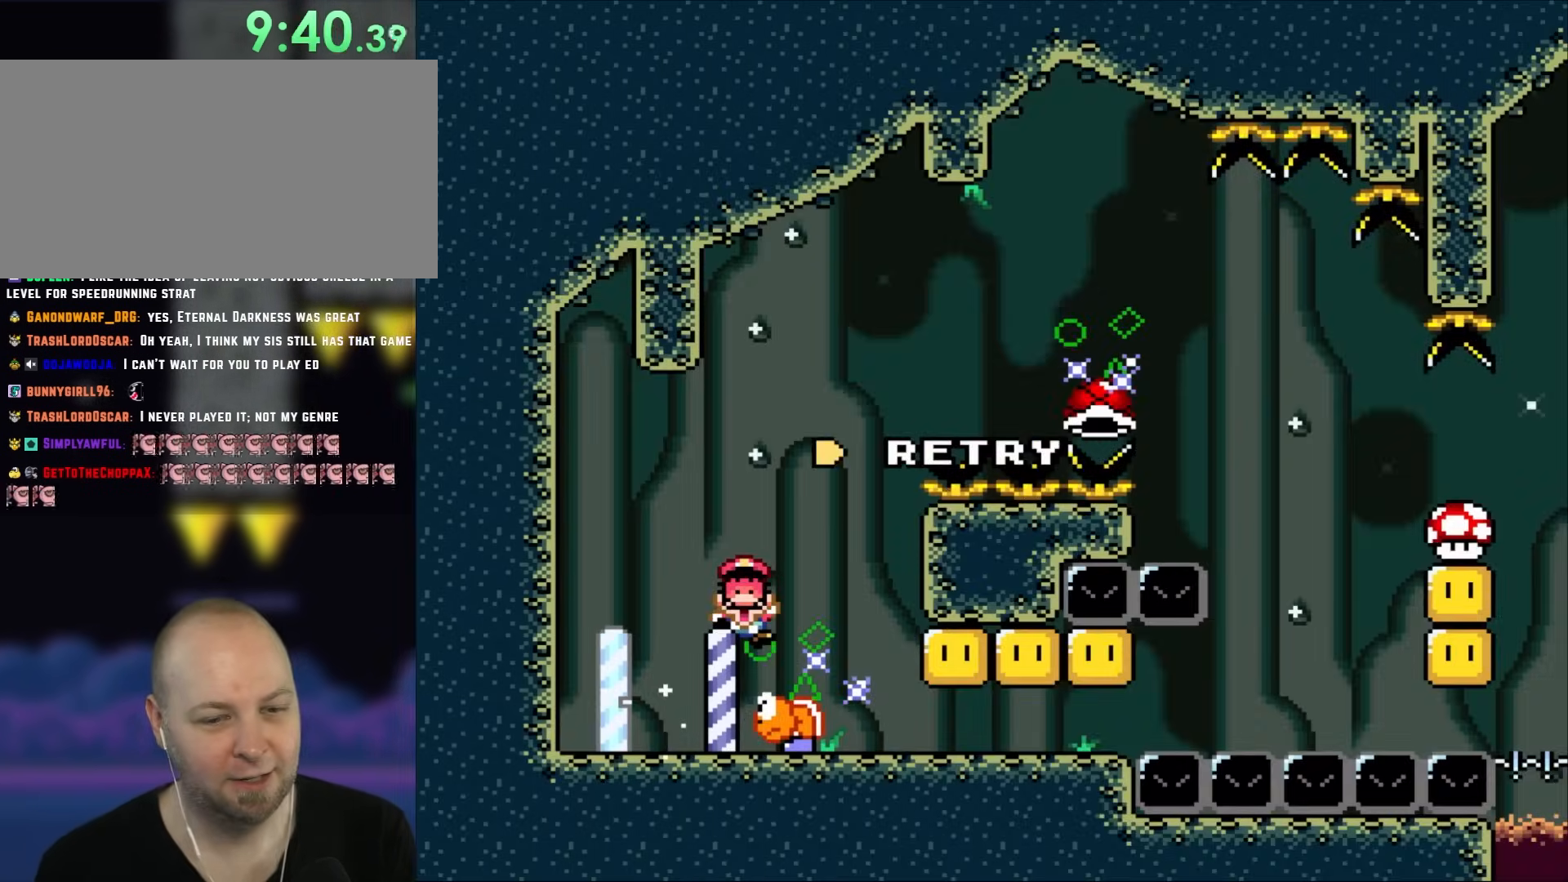
{"dt_ms": 500, "buttons": [], "events": []}
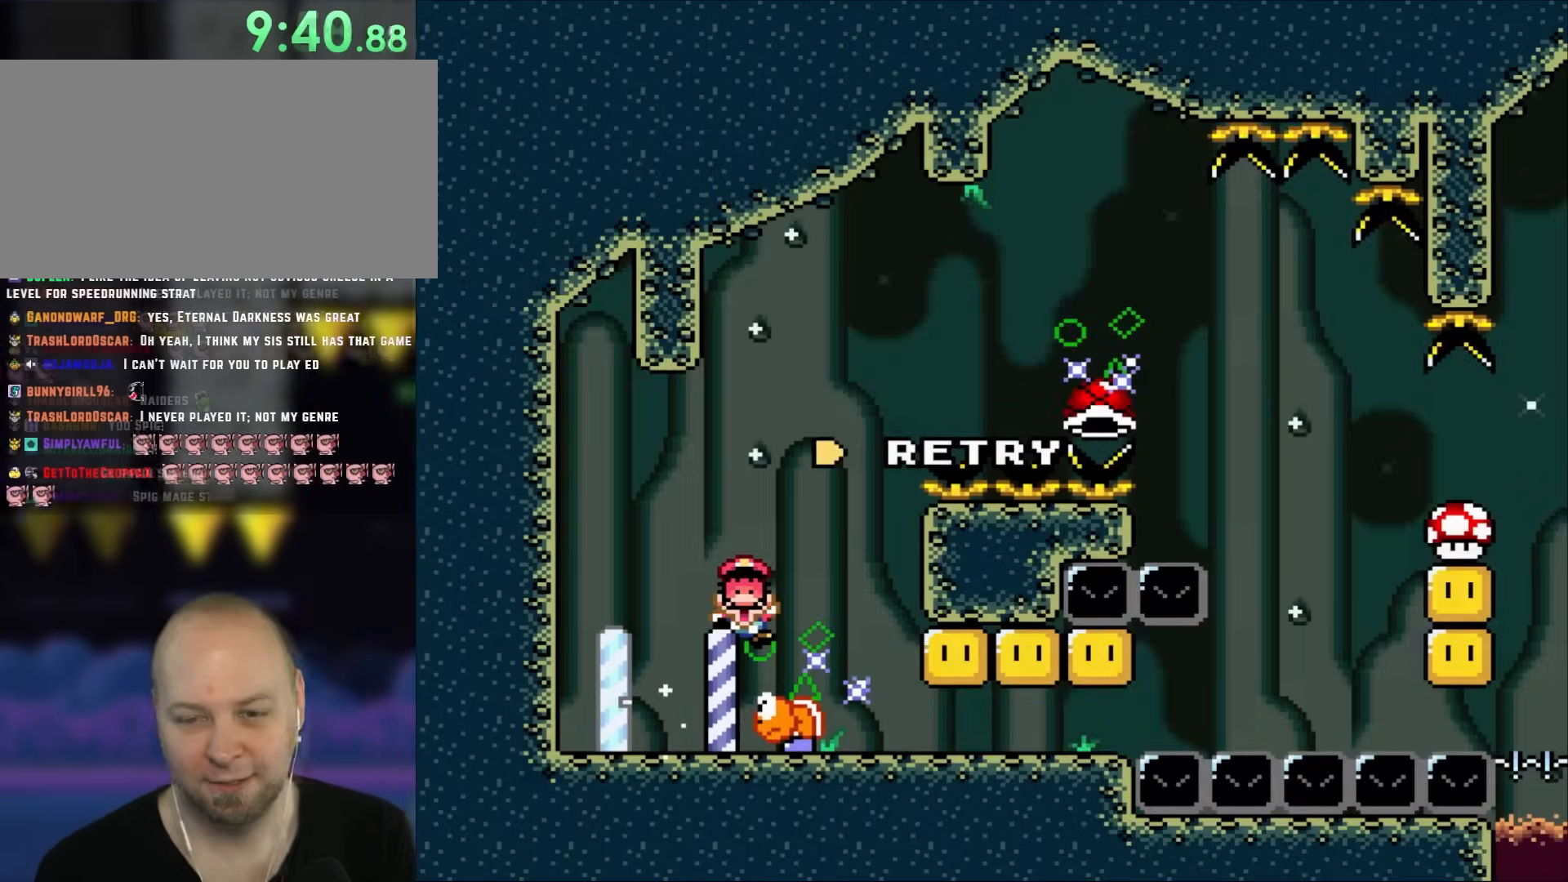
{"dt_ms": 500, "buttons": ["Y", "DPAD_RIGHT"], "events": [[50, "Y", "down"], [500, "DPAD_RIGHT", "down"]]}
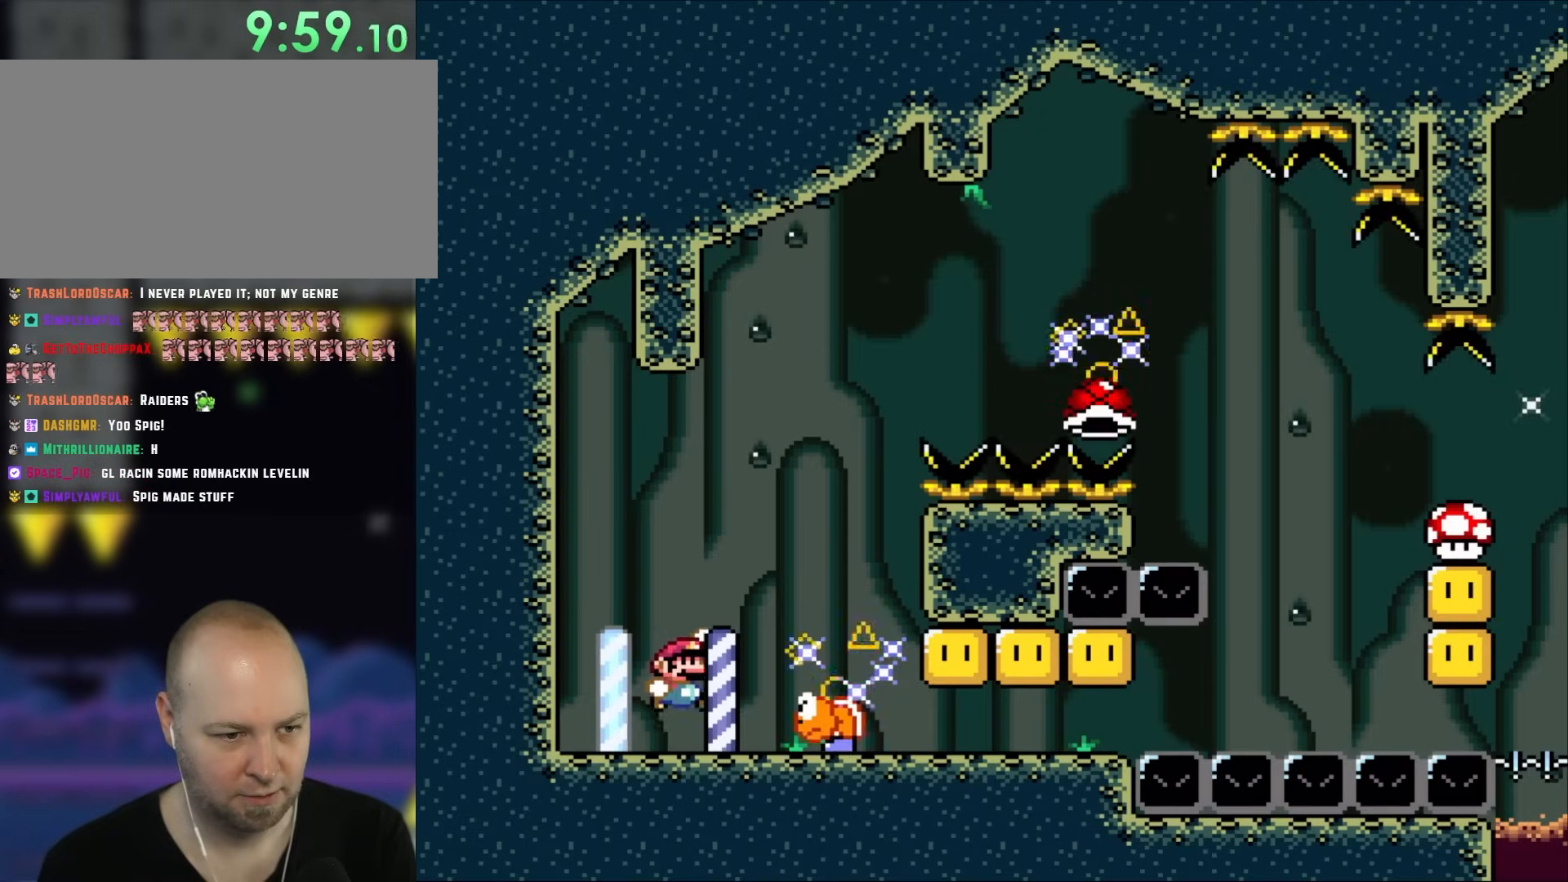
{"dt_ms": 500, "buttons": ["Y", "DPAD_LEFT"], "events": [[100, "B", "down"], [250, "B", "up"], [433, "DPAD_RIGHT", "up"], [467, "DPAD_LEFT", "down"]]}
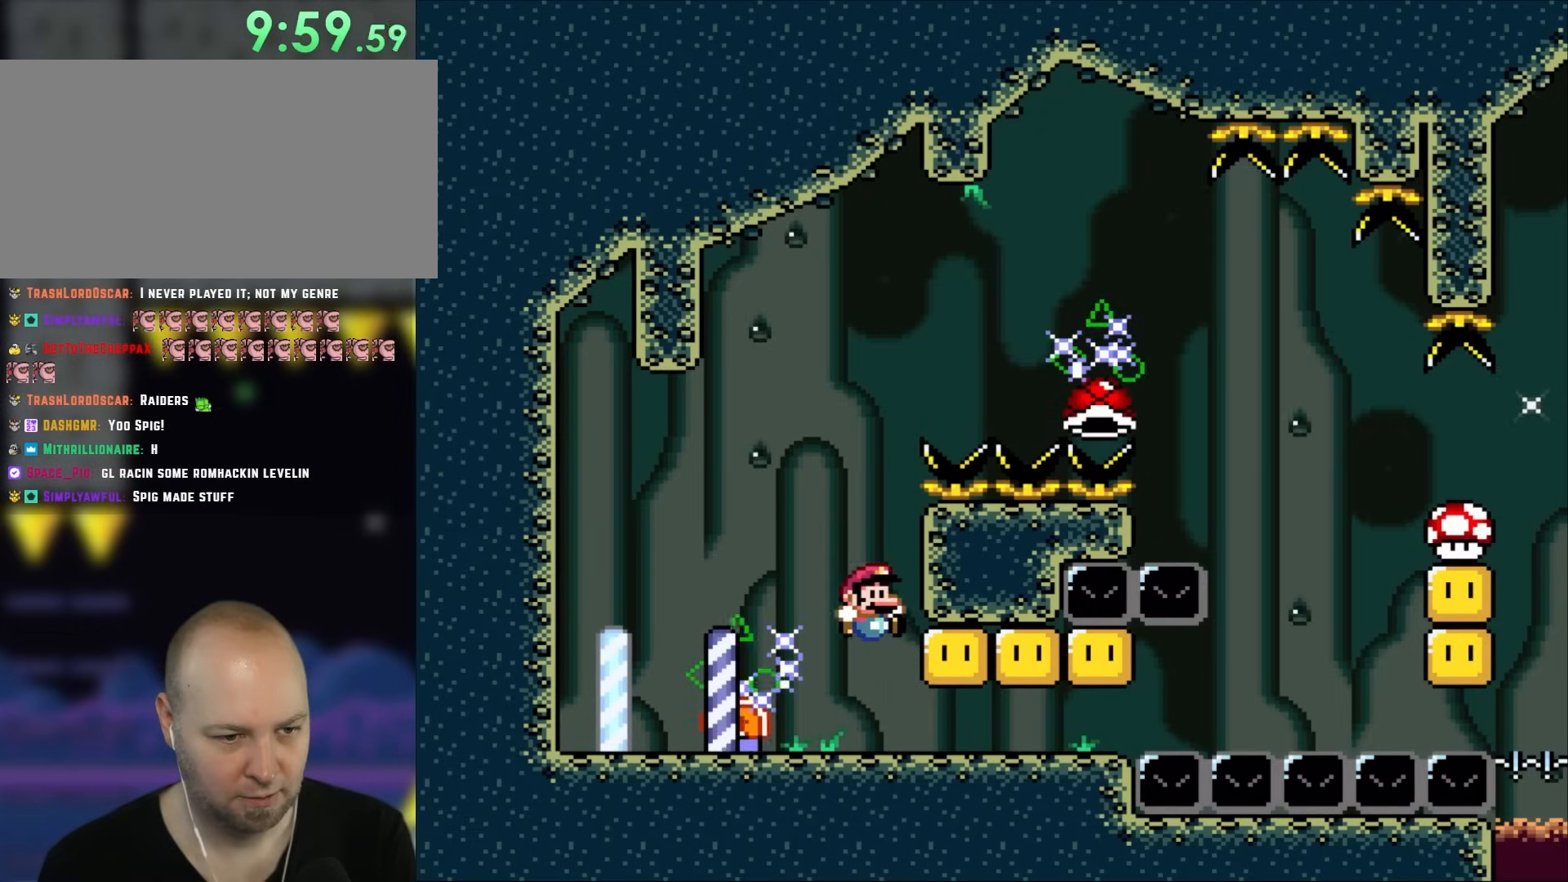
{"dt_ms": 500, "buttons": ["Y", "DPAD_UP"], "events": [[33, "DPAD_UP", "down"], [67, "DPAD_LEFT", "up"], [67, "DPAD_RIGHT", "down"], [67, "DPAD_UP", "up"], [333, "B", "down"], [433, "B", "up"], [483, "DPAD_RIGHT", "up"], [483, "DPAD_UP", "down"]]}
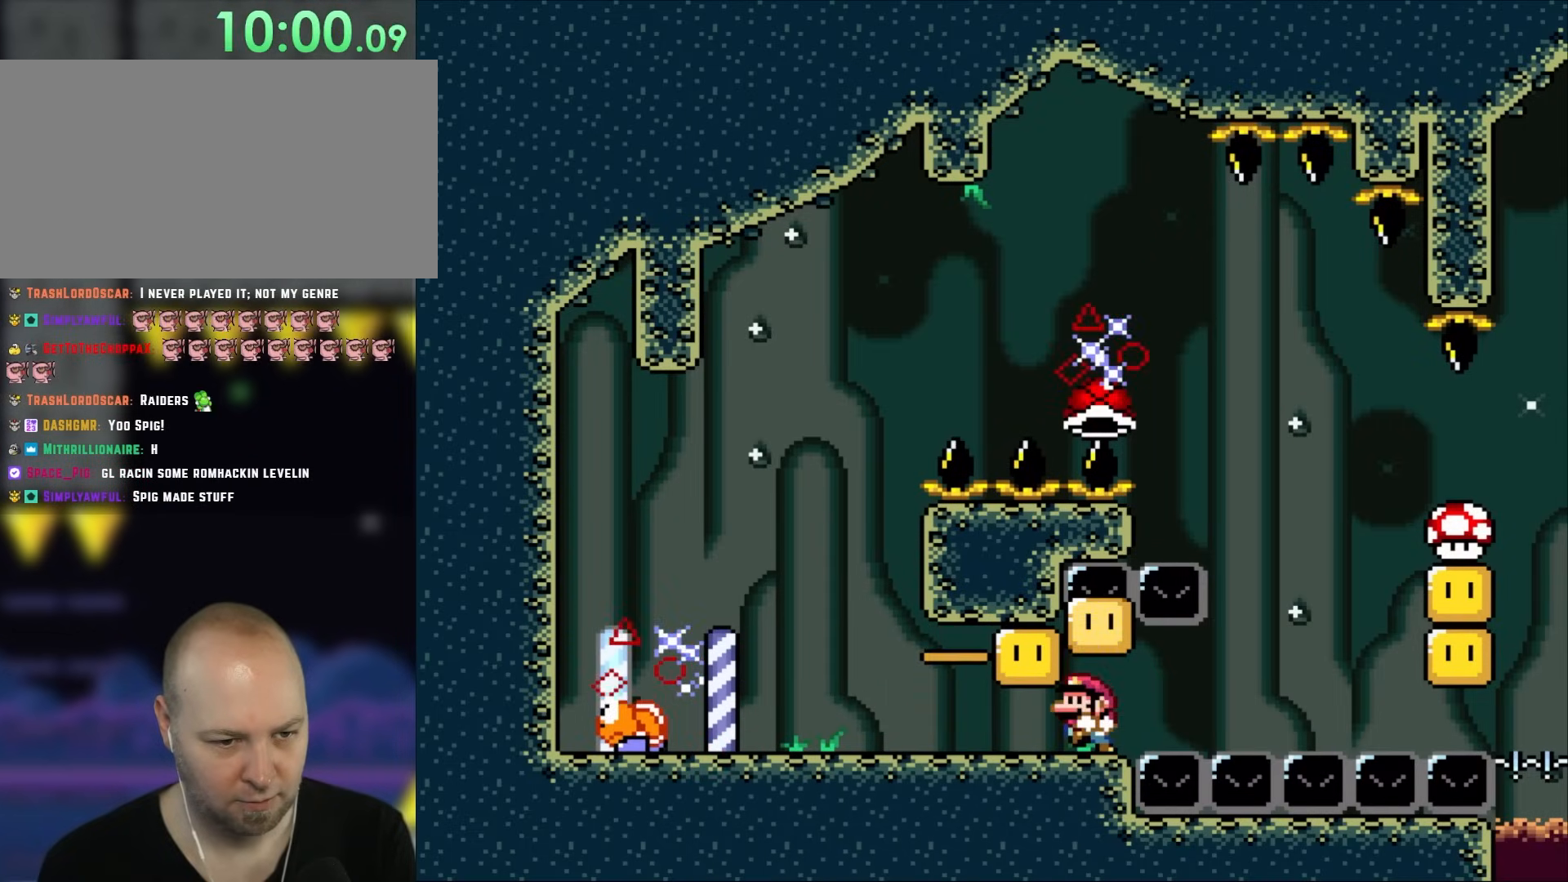
{"dt_ms": 500, "buttons": ["Y", "DPAD_LEFT"], "events": [[17, "B", "down"], [17, "DPAD_LEFT", "down"], [17, "DPAD_UP", "up"], [167, "B", "up"], [367, "B", "down"], [483, "B", "up"]]}